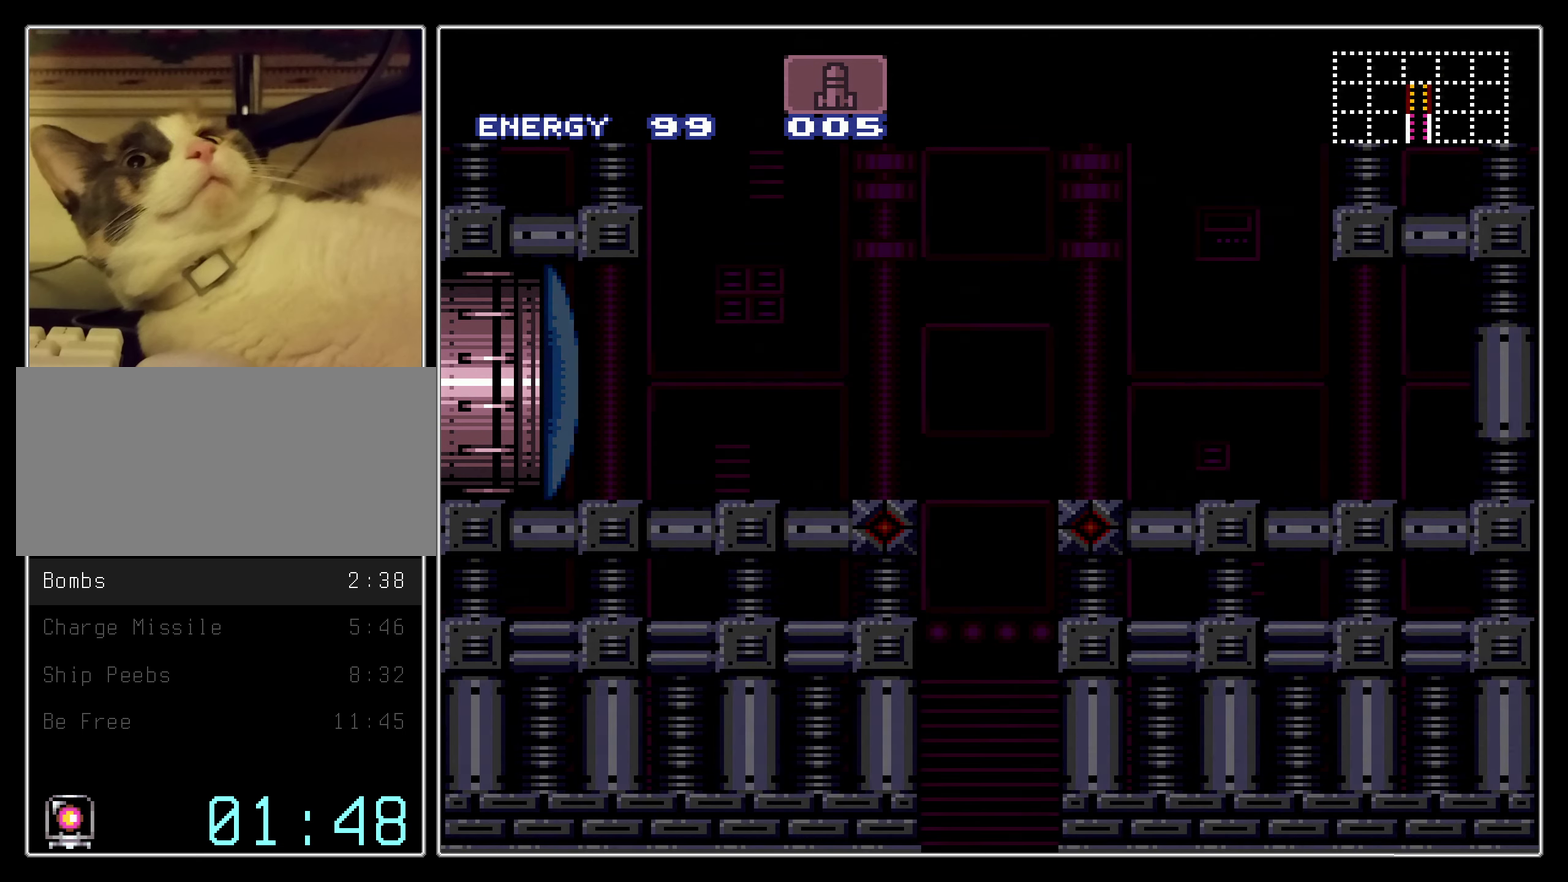
Gameplay with a controller (Nintendo layout); each line is a JSON object with the inputs held at the frame after it (dt_ms = milliseconds from this image to that frame). "events" lists button and stick changes between this image and that frame as [ms after this image, input, new state], when the widget could be followed in between. Not read: L3 R3.
{"dt_ms": 400, "buttons": ["B"], "events": [[34, "B", "down"], [134, "B", "up"], [384, "B", "down"]]}
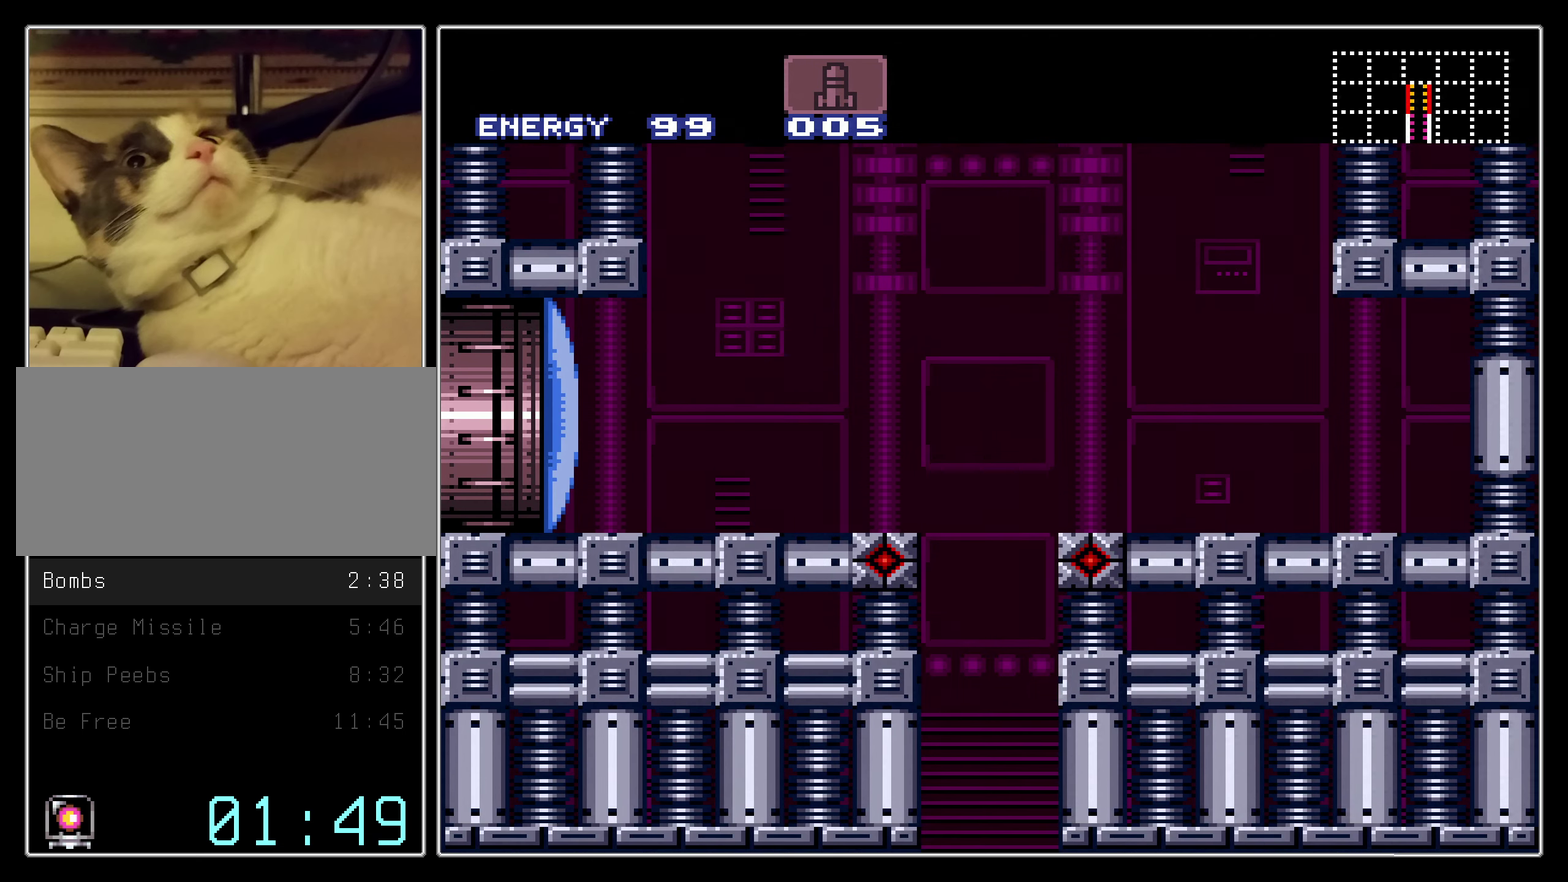
{"dt_ms": 700, "buttons": ["B", "DPAD_LEFT"], "events": [[450, "DPAD_LEFT", "down"]]}
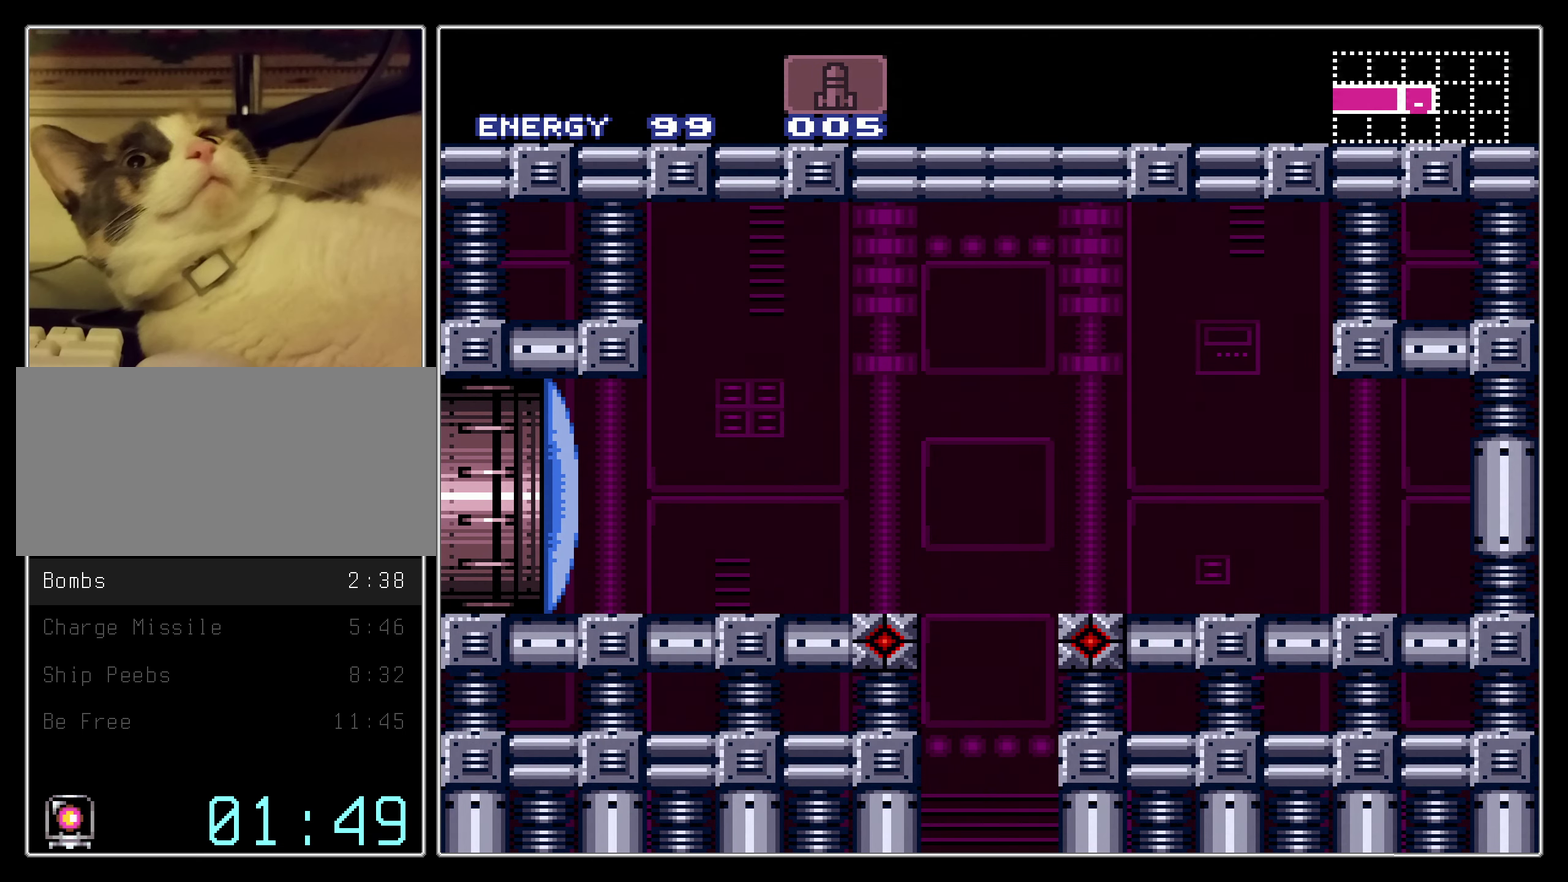
{"dt_ms": 700, "buttons": ["X", "DPAD_LEFT"], "events": [[467, "X", "down"], [650, "B", "up"]]}
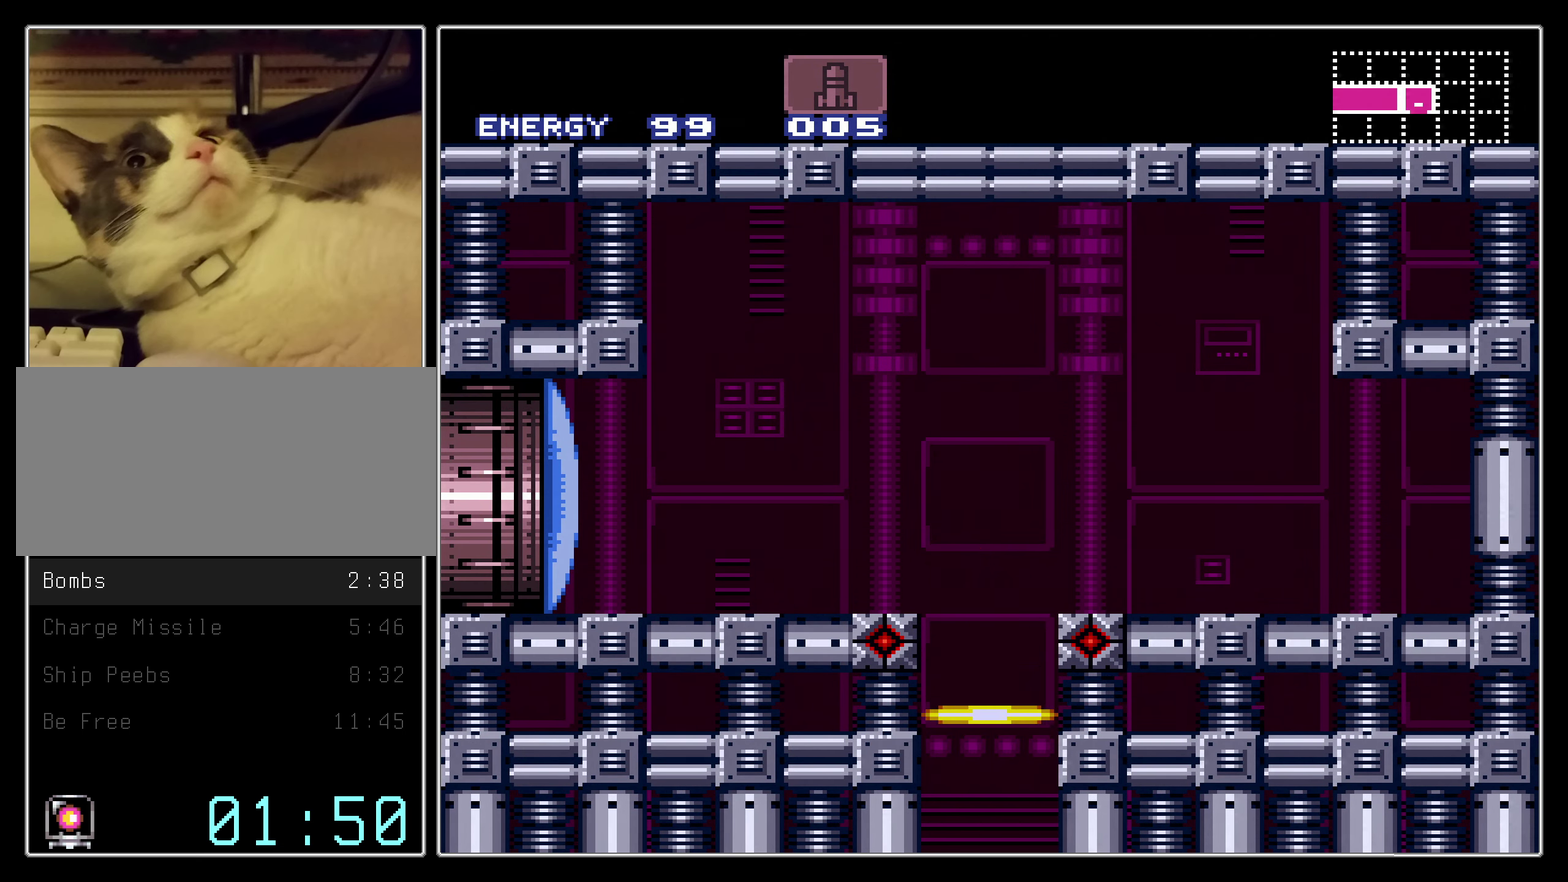
{"dt_ms": 300, "buttons": ["X", "DPAD_LEFT"], "events": []}
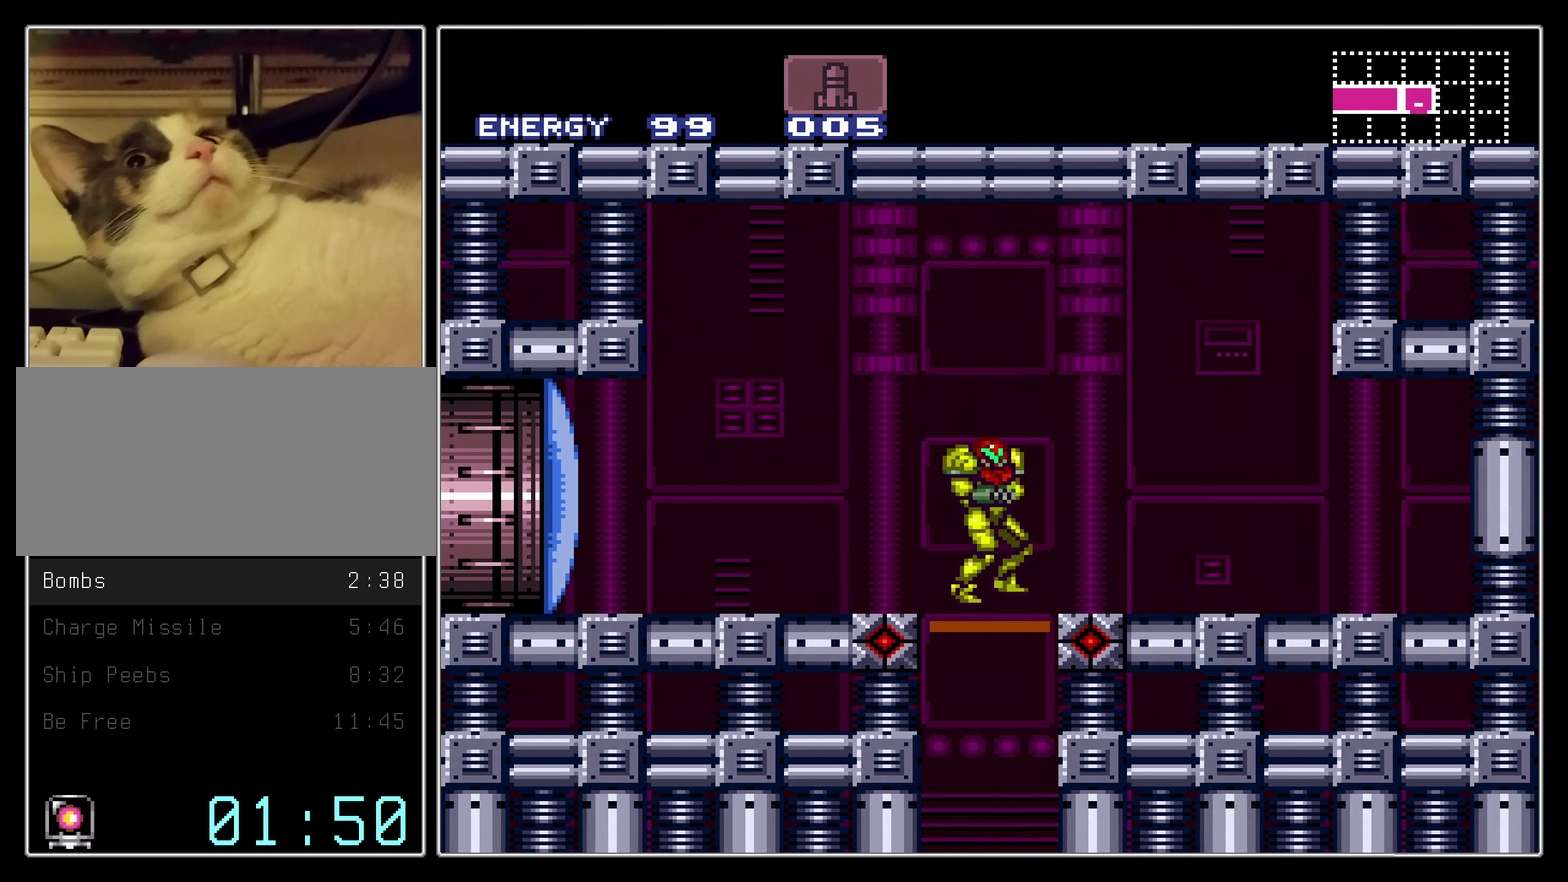
{"dt_ms": 500, "buttons": ["B", "DPAD_LEFT"], "events": [[250, "X", "up"], [333, "B", "down"]]}
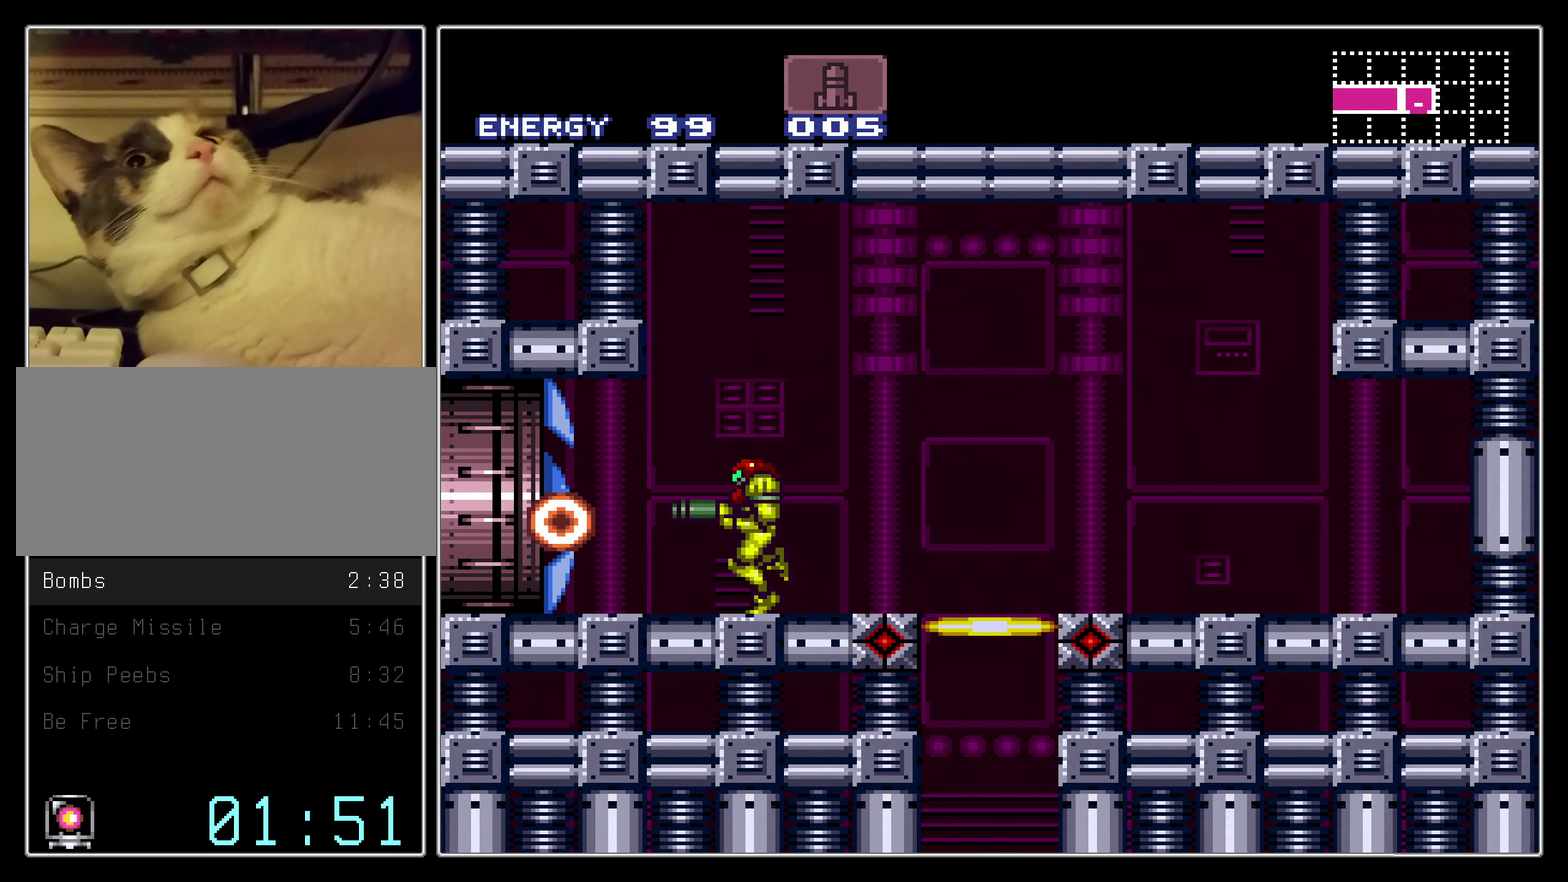
{"dt_ms": 500, "buttons": ["B", "DPAD_LEFT"], "events": []}
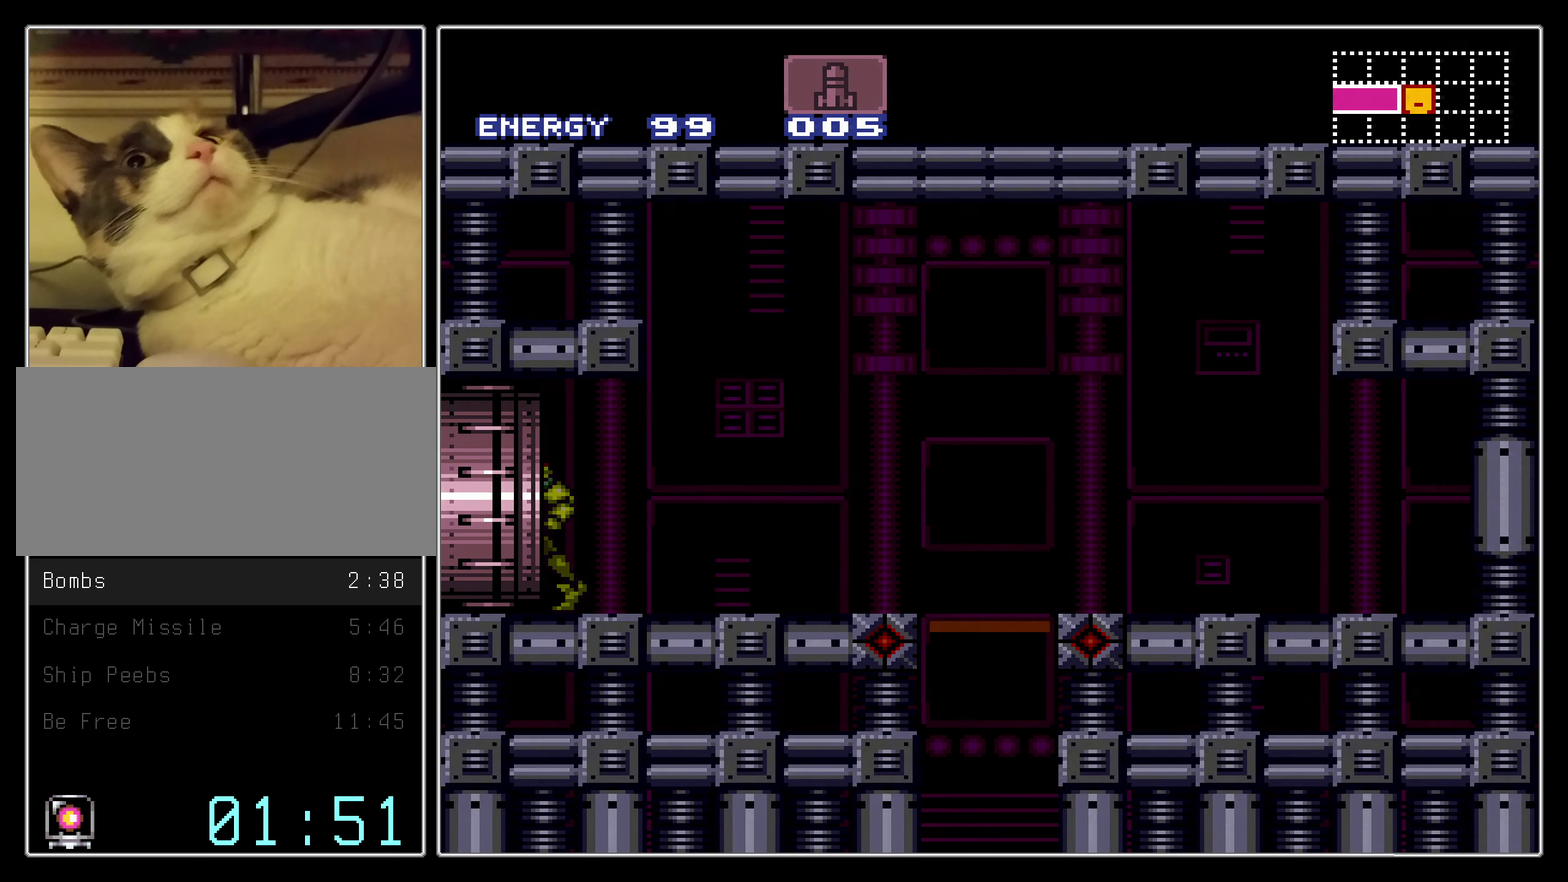
{"dt_ms": 400, "buttons": ["B"], "events": [[333, "DPAD_LEFT", "up"]]}
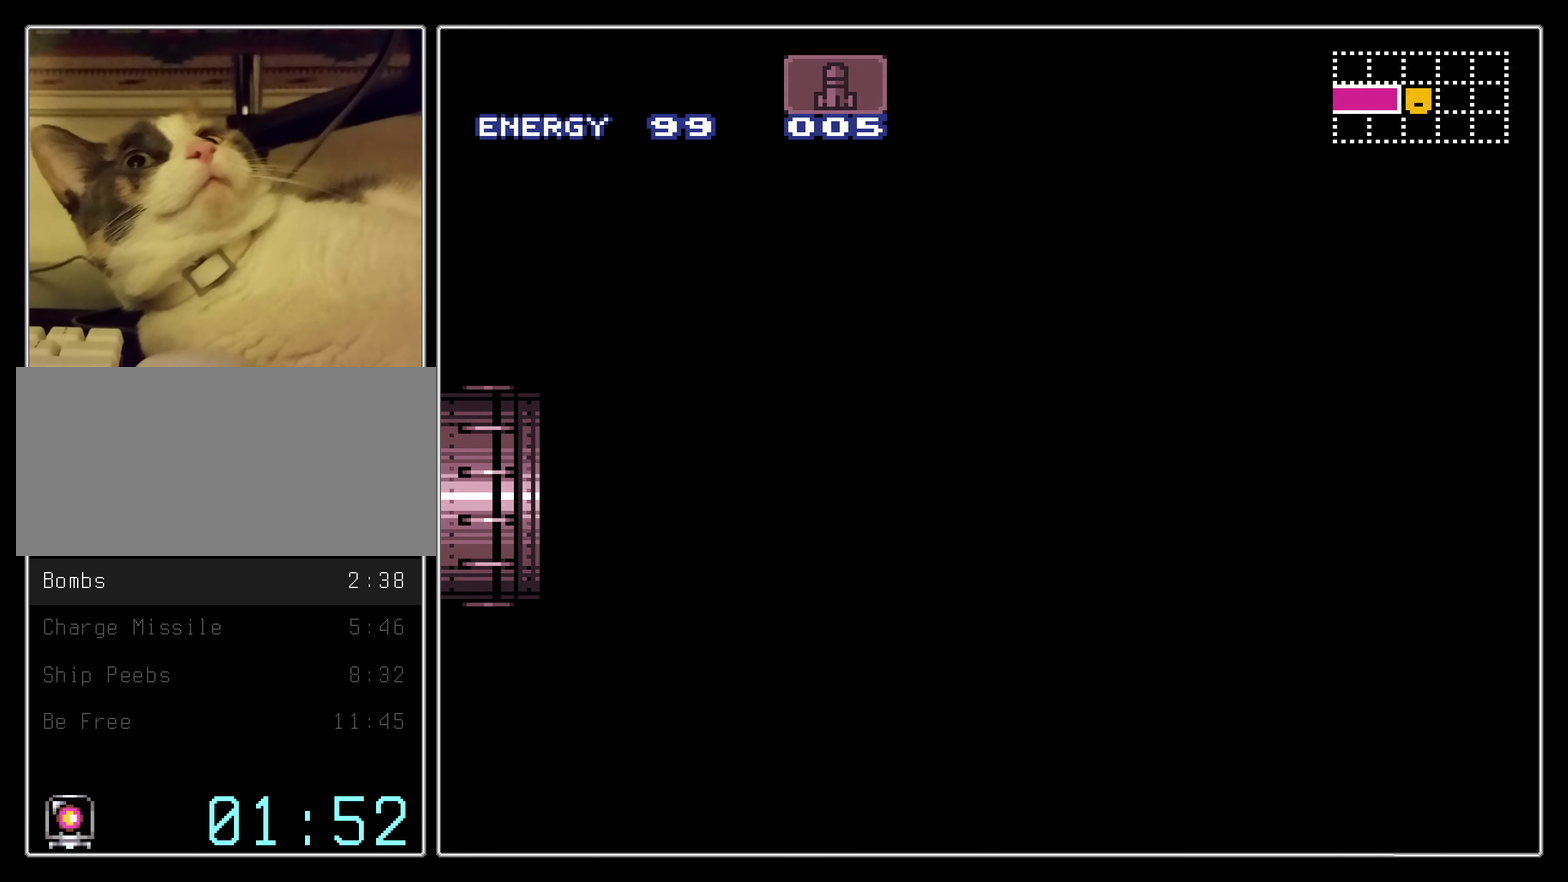
{"dt_ms": 600, "buttons": ["B"], "events": []}
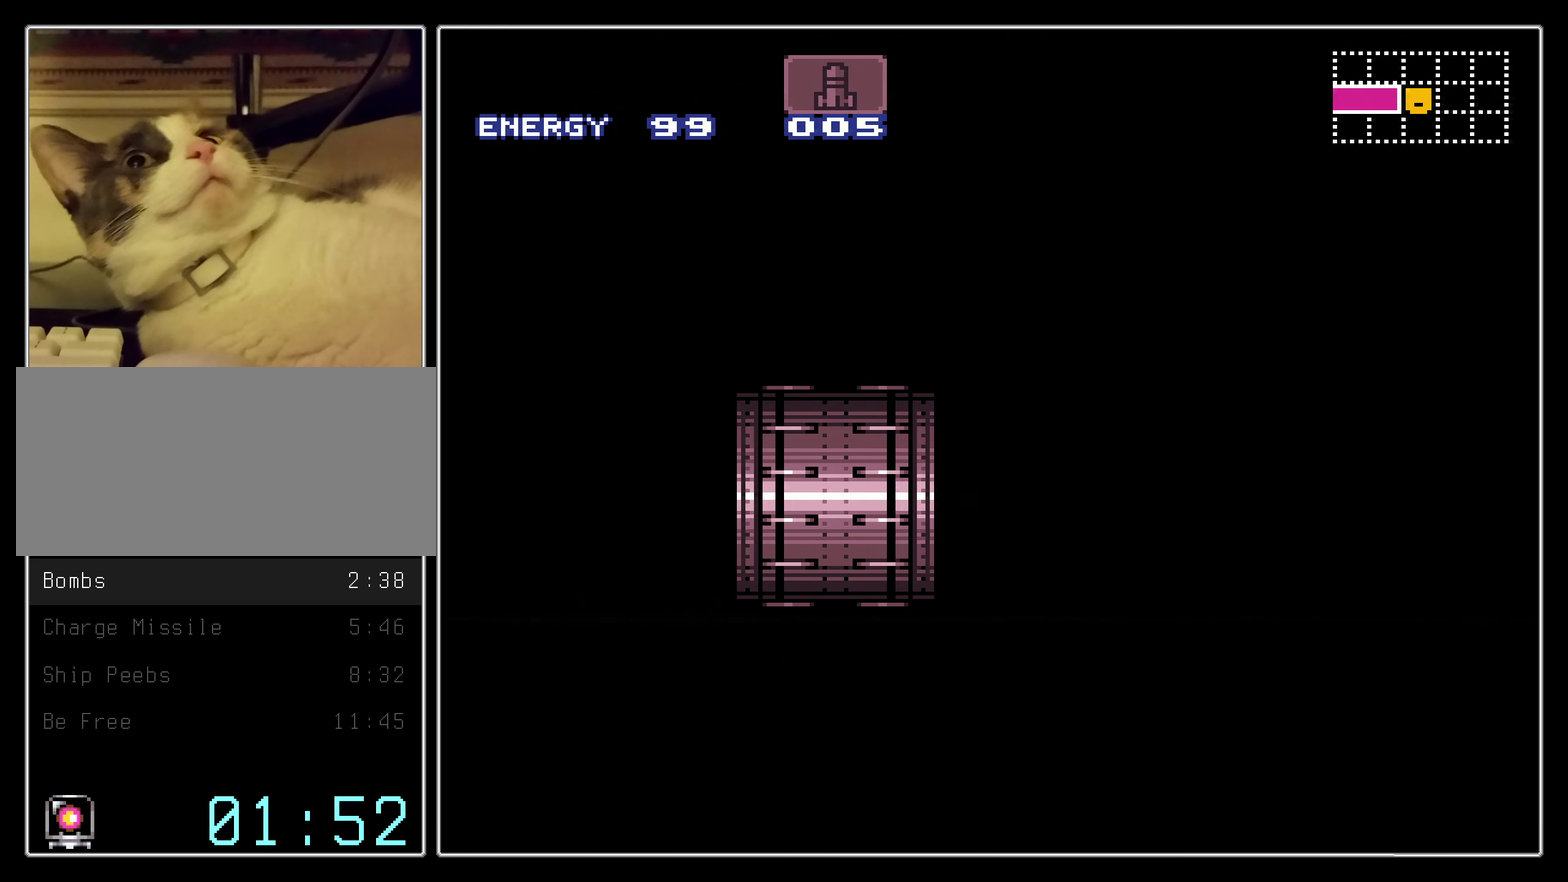
{"dt_ms": 500, "buttons": ["B", "X", "DPAD_LEFT"], "events": [[100, "DPAD_LEFT", "down"], [266, "X", "down"]]}
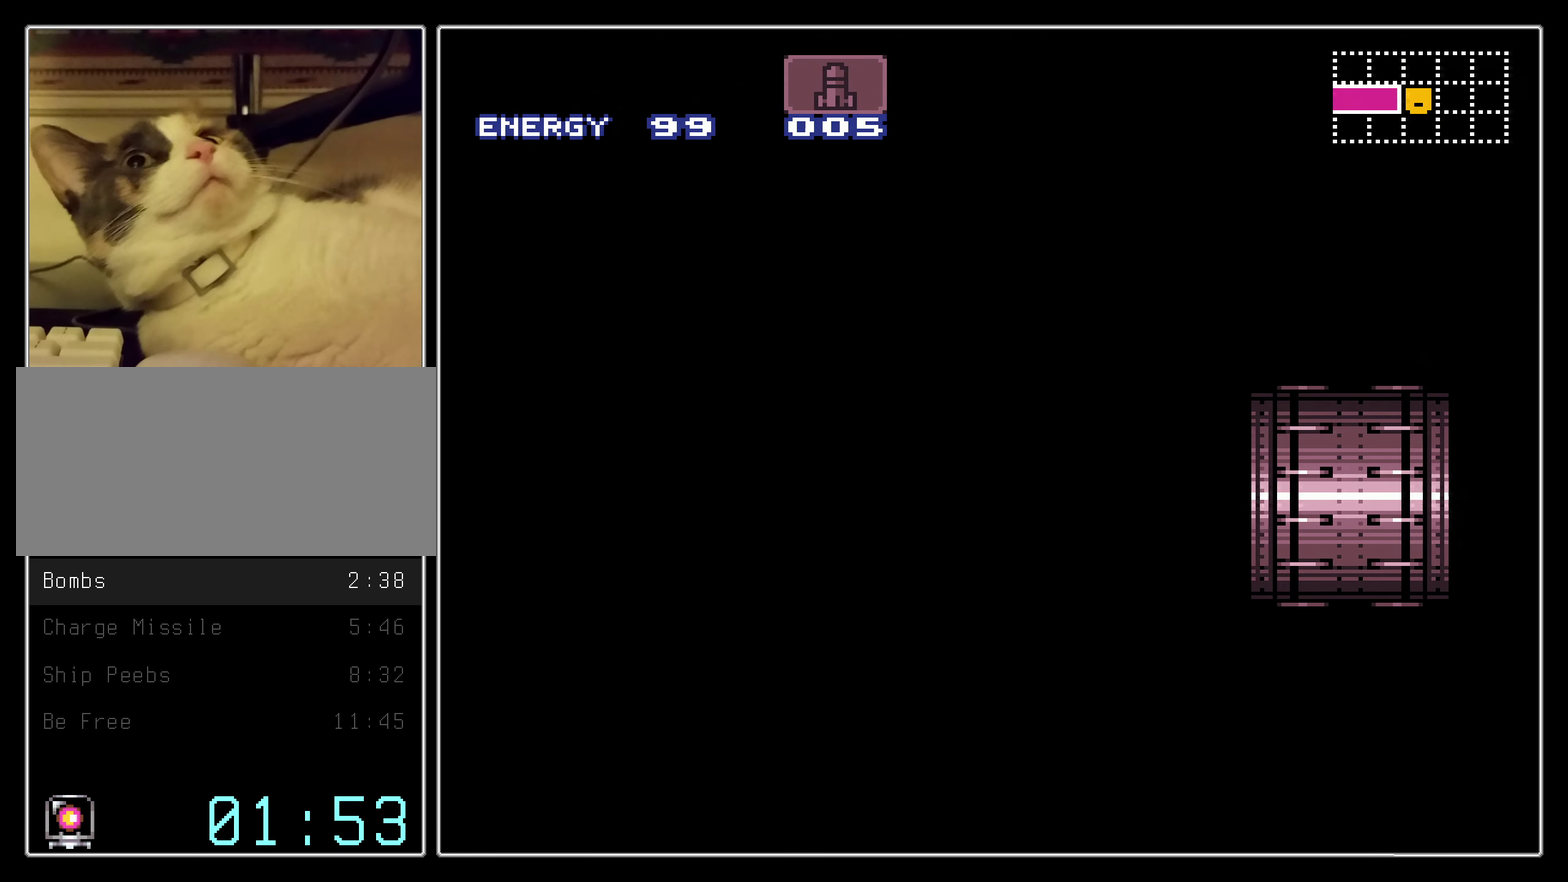
{"dt_ms": 500, "buttons": ["B", "X", "DPAD_LEFT"], "events": []}
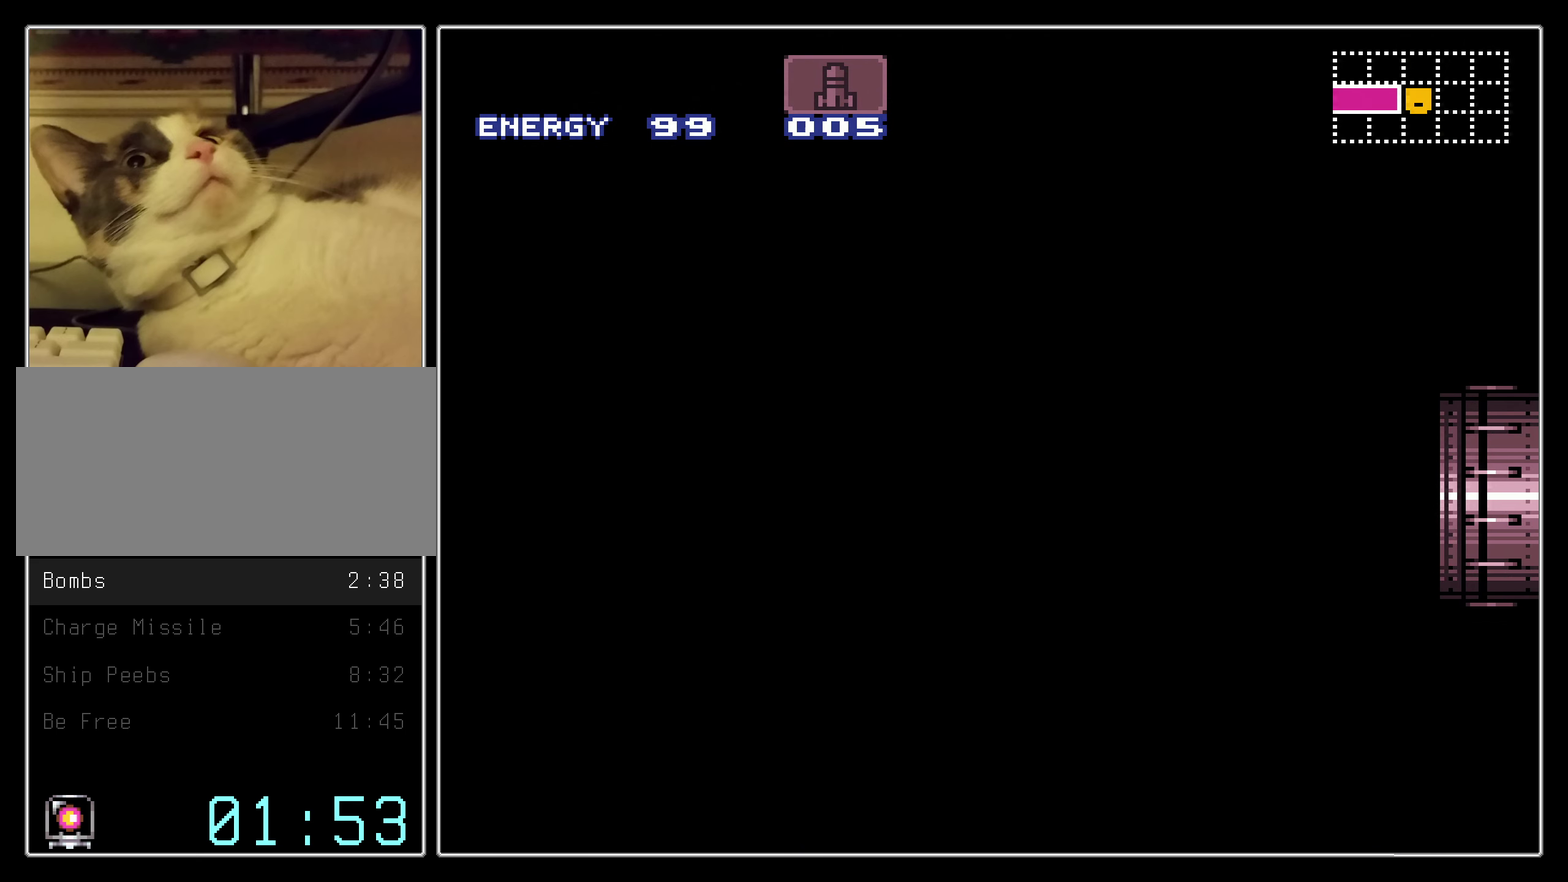
{"dt_ms": 500, "buttons": ["B", "X", "DPAD_LEFT"], "events": []}
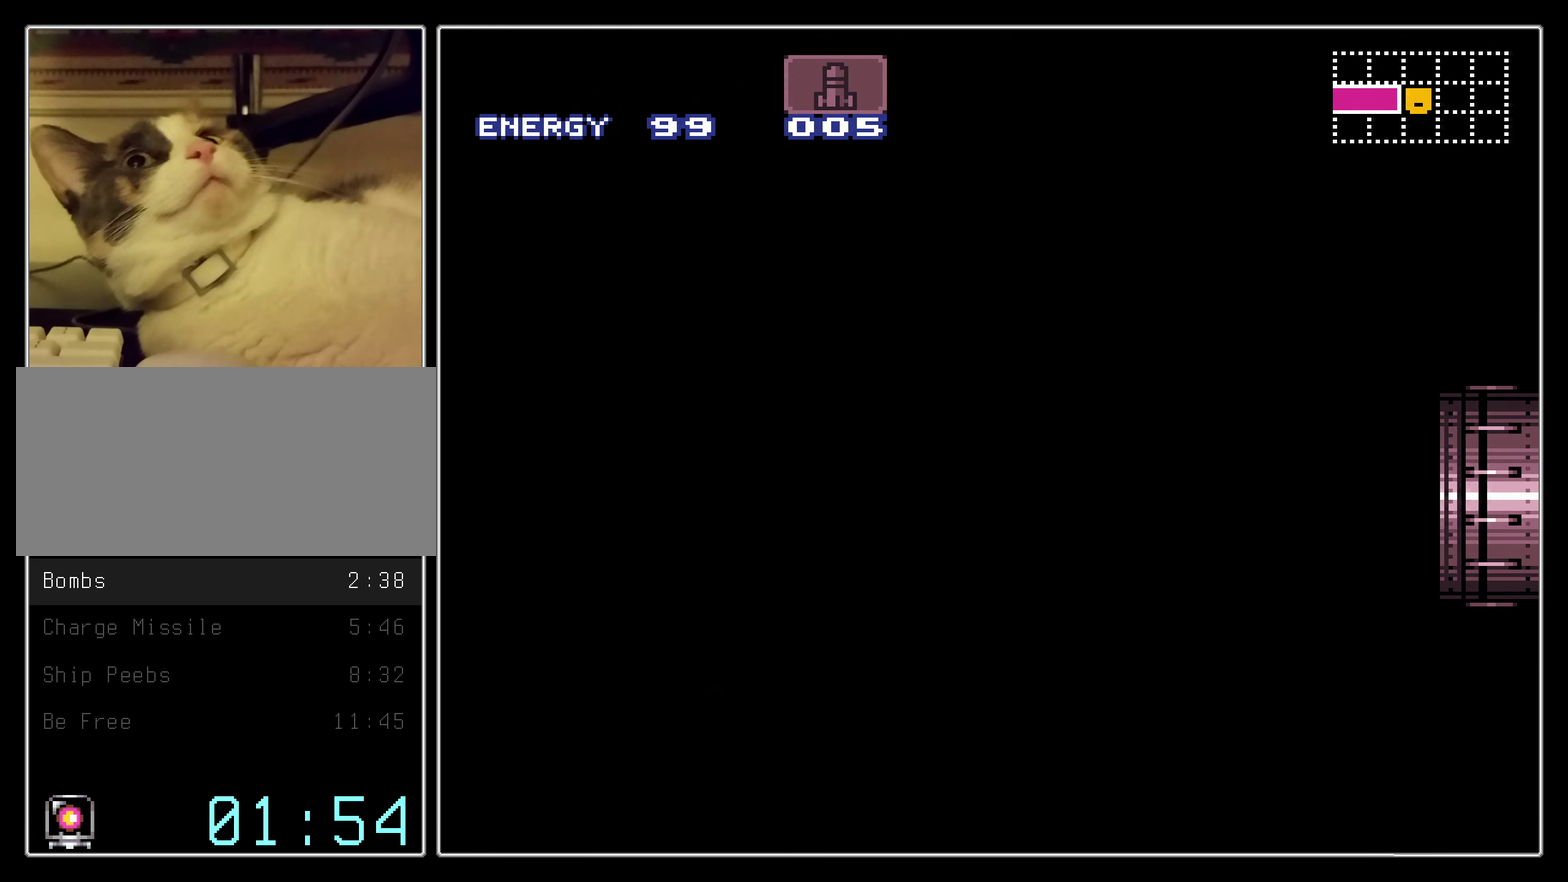
{"dt_ms": 500, "buttons": ["B", "X", "DPAD_LEFT"], "events": []}
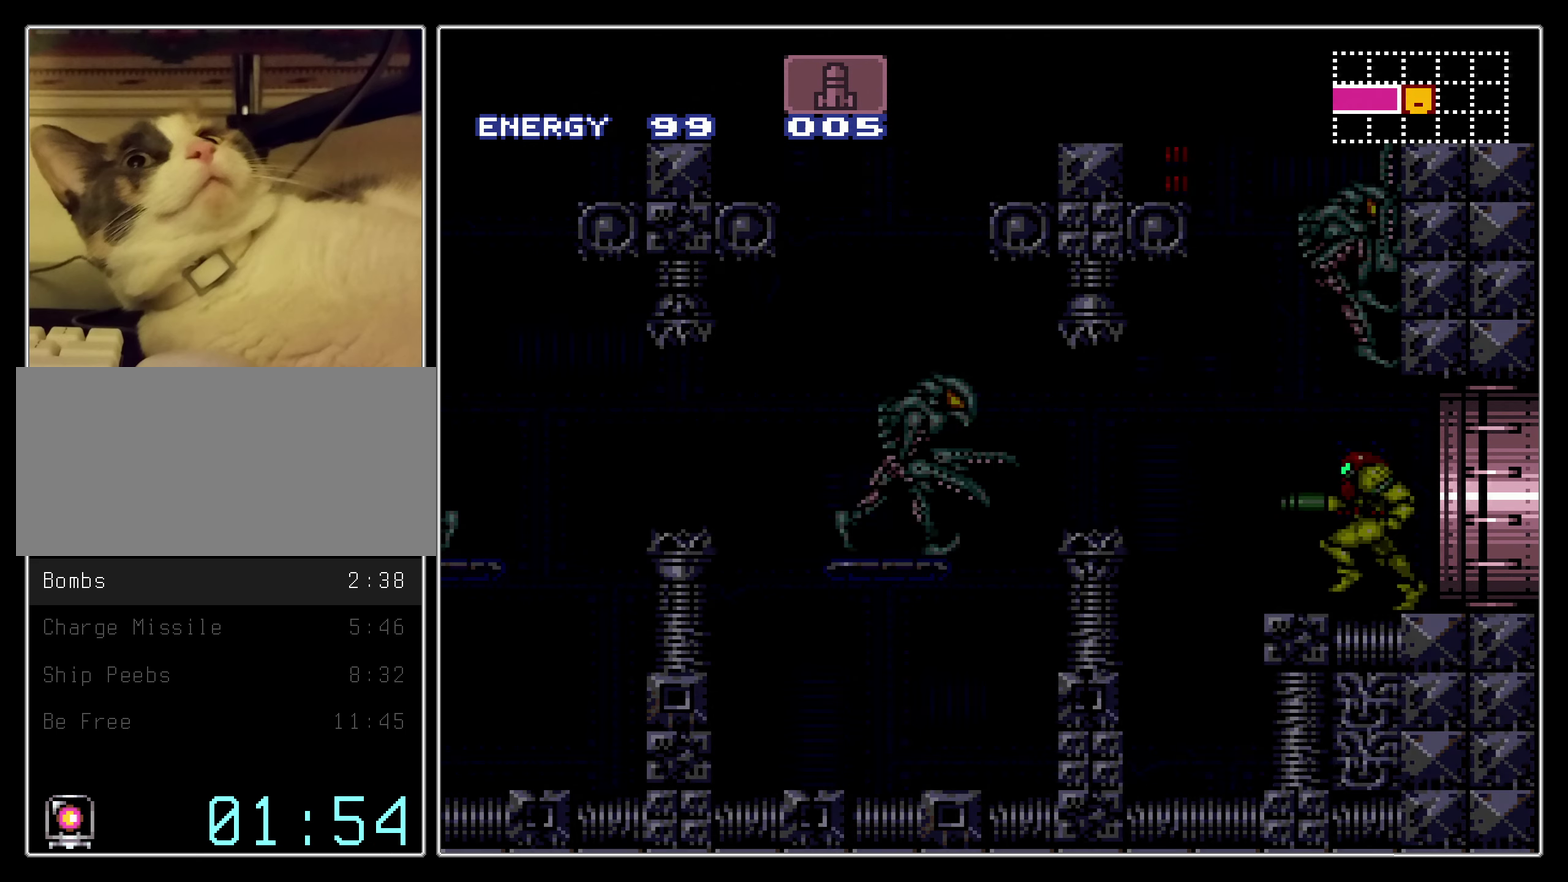
{"dt_ms": 600, "buttons": ["A", "B", "X"], "events": [[333, "A", "down"], [583, "DPAD_LEFT", "up"]]}
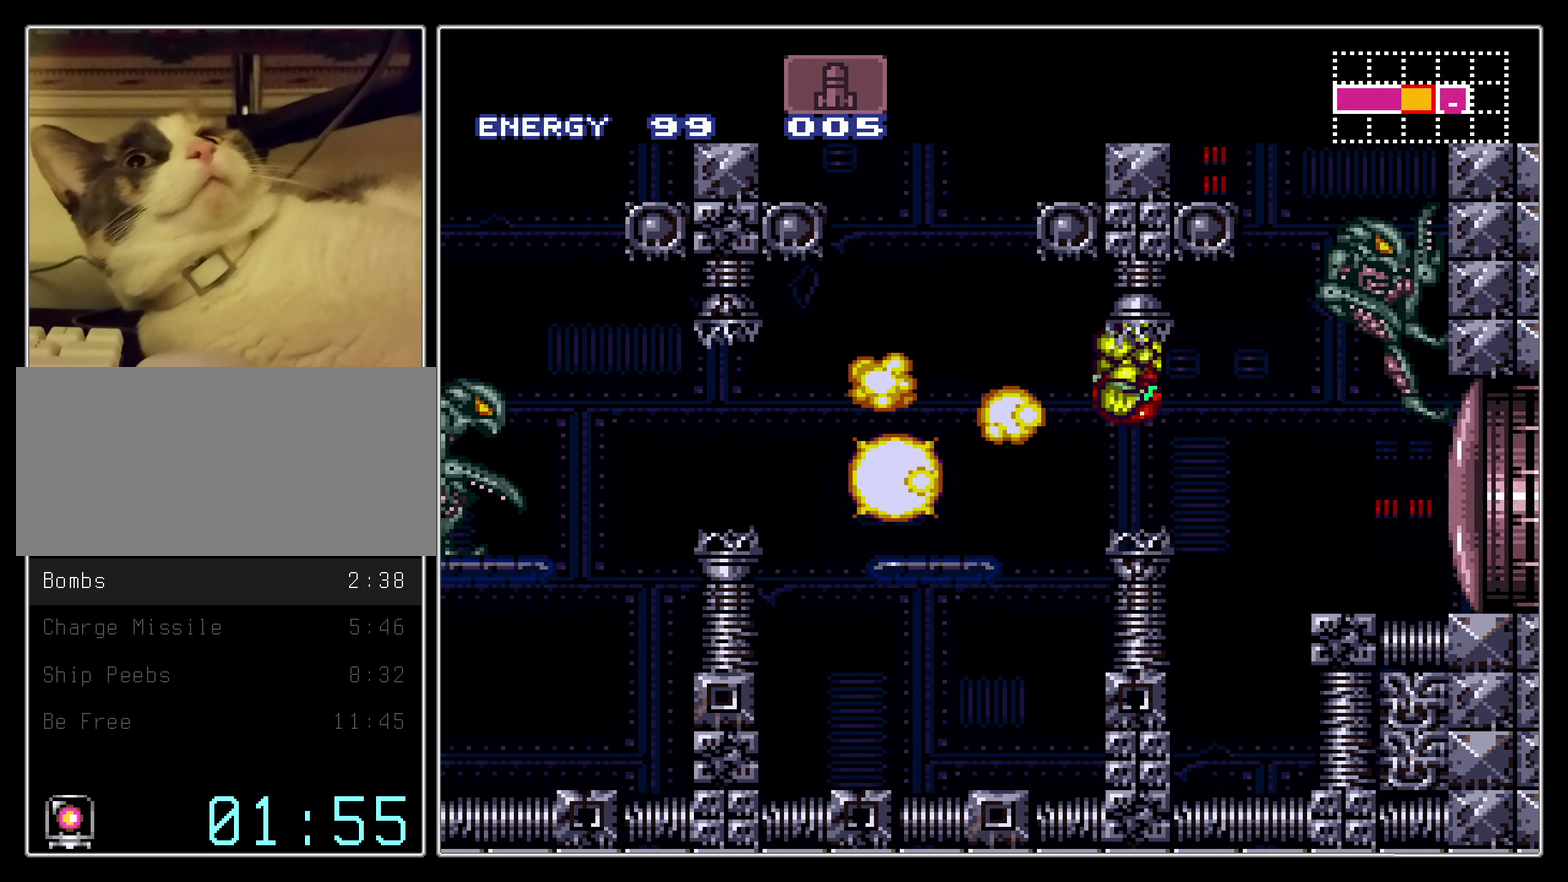
{"dt_ms": 300, "buttons": ["B", "DPAD_LEFT"], "events": [[50, "A", "up"], [116, "DPAD_RIGHT", "down"], [116, "X", "up"], [200, "X", "down"], [233, "DPAD_RIGHT", "up"], [250, "DPAD_LEFT", "down"], [283, "X", "up"]]}
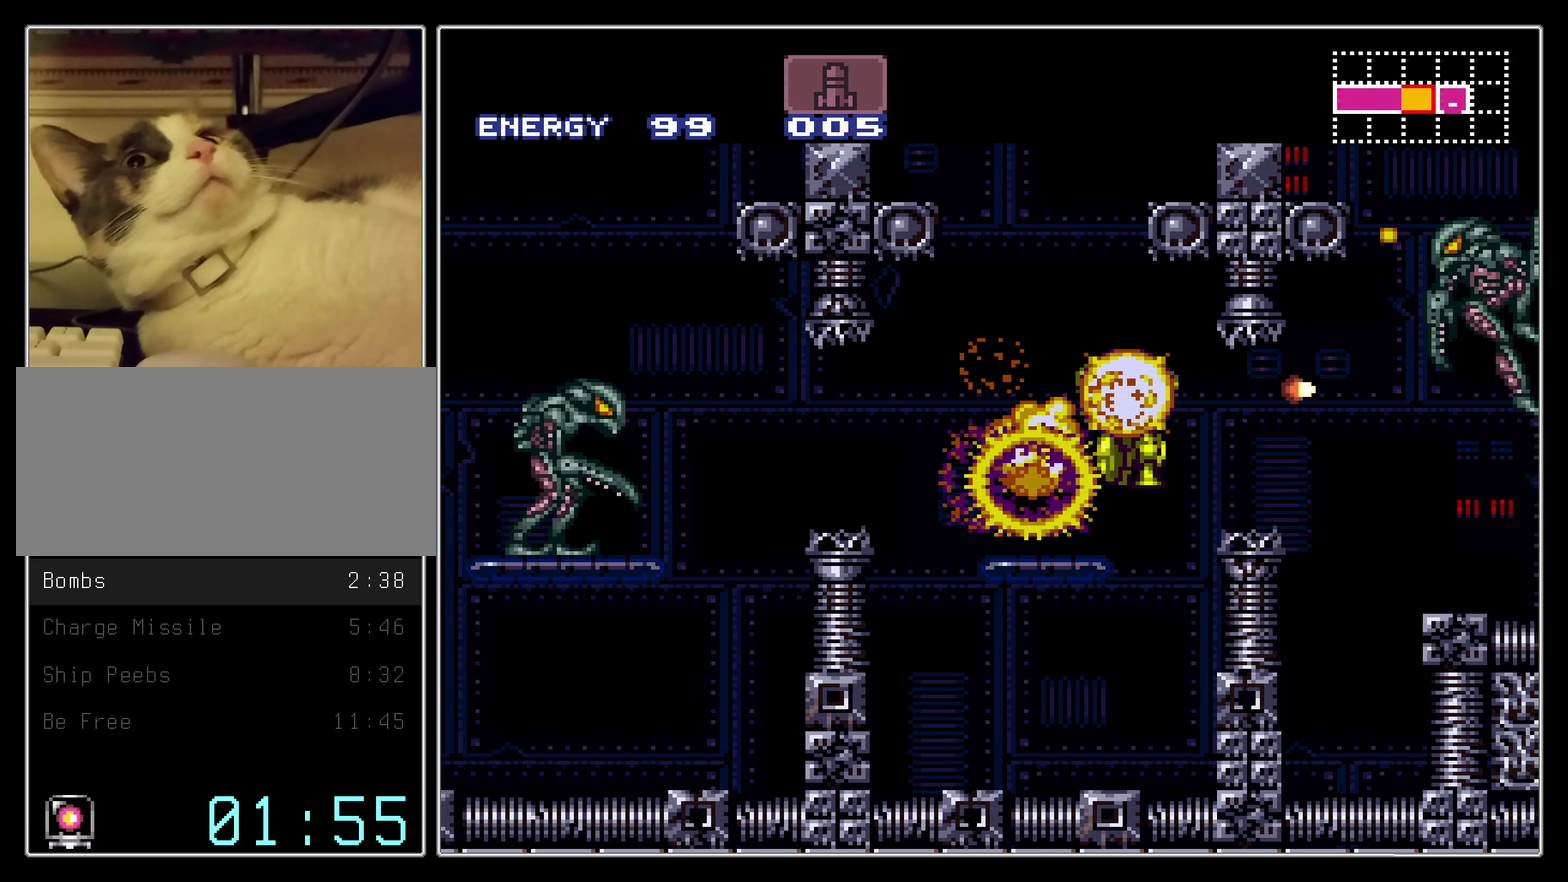
{"dt_ms": 400, "buttons": ["A", "DPAD_LEFT"], "events": [[83, "X", "down"], [200, "X", "up"], [350, "A", "down"], [367, "B", "up"]]}
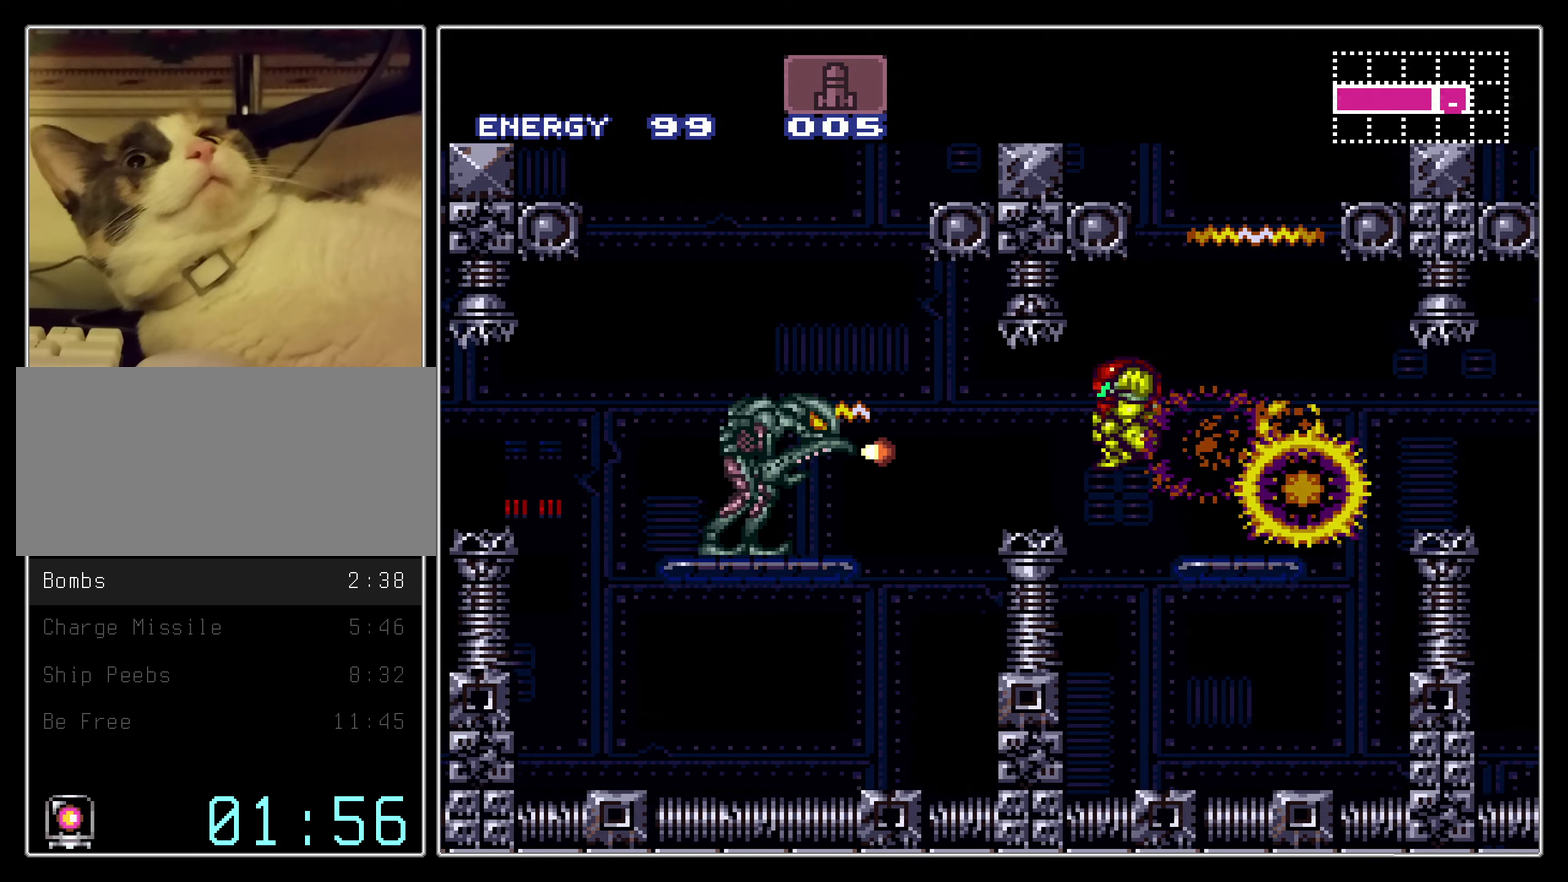
{"dt_ms": 300, "buttons": ["A", "DPAD_LEFT"], "events": [[50, "A", "up"], [67, "DPAD_LEFT", "up"], [133, "A", "down"], [167, "DPAD_RIGHT", "down"], [250, "DPAD_LEFT", "down"], [250, "DPAD_RIGHT", "up"]]}
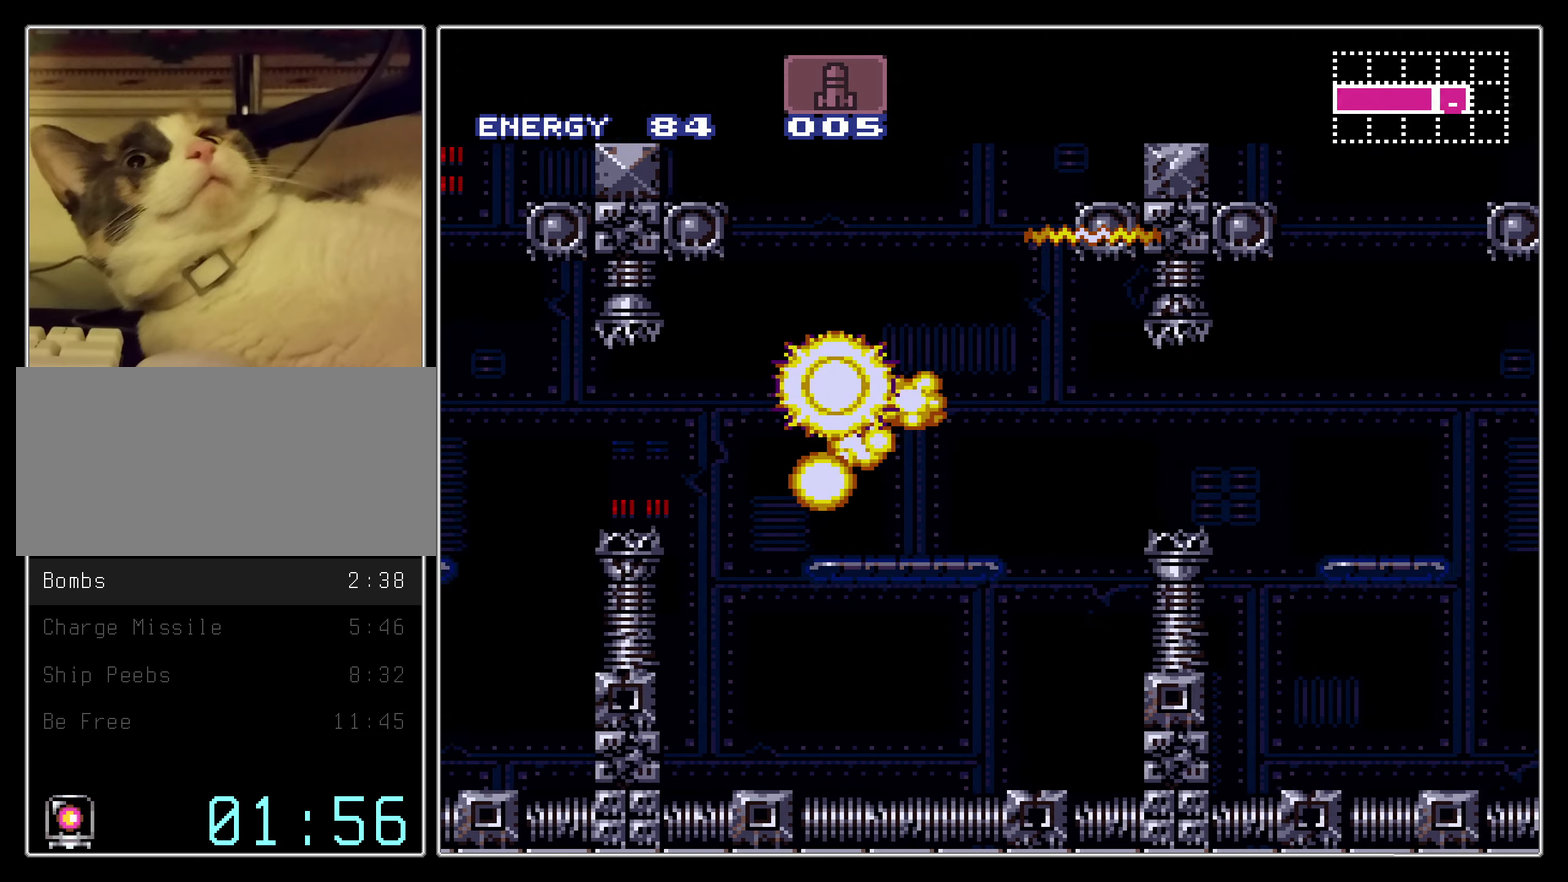
{"dt_ms": 400, "buttons": ["A", "B", "DPAD_LEFT"], "events": [[367, "B", "down"]]}
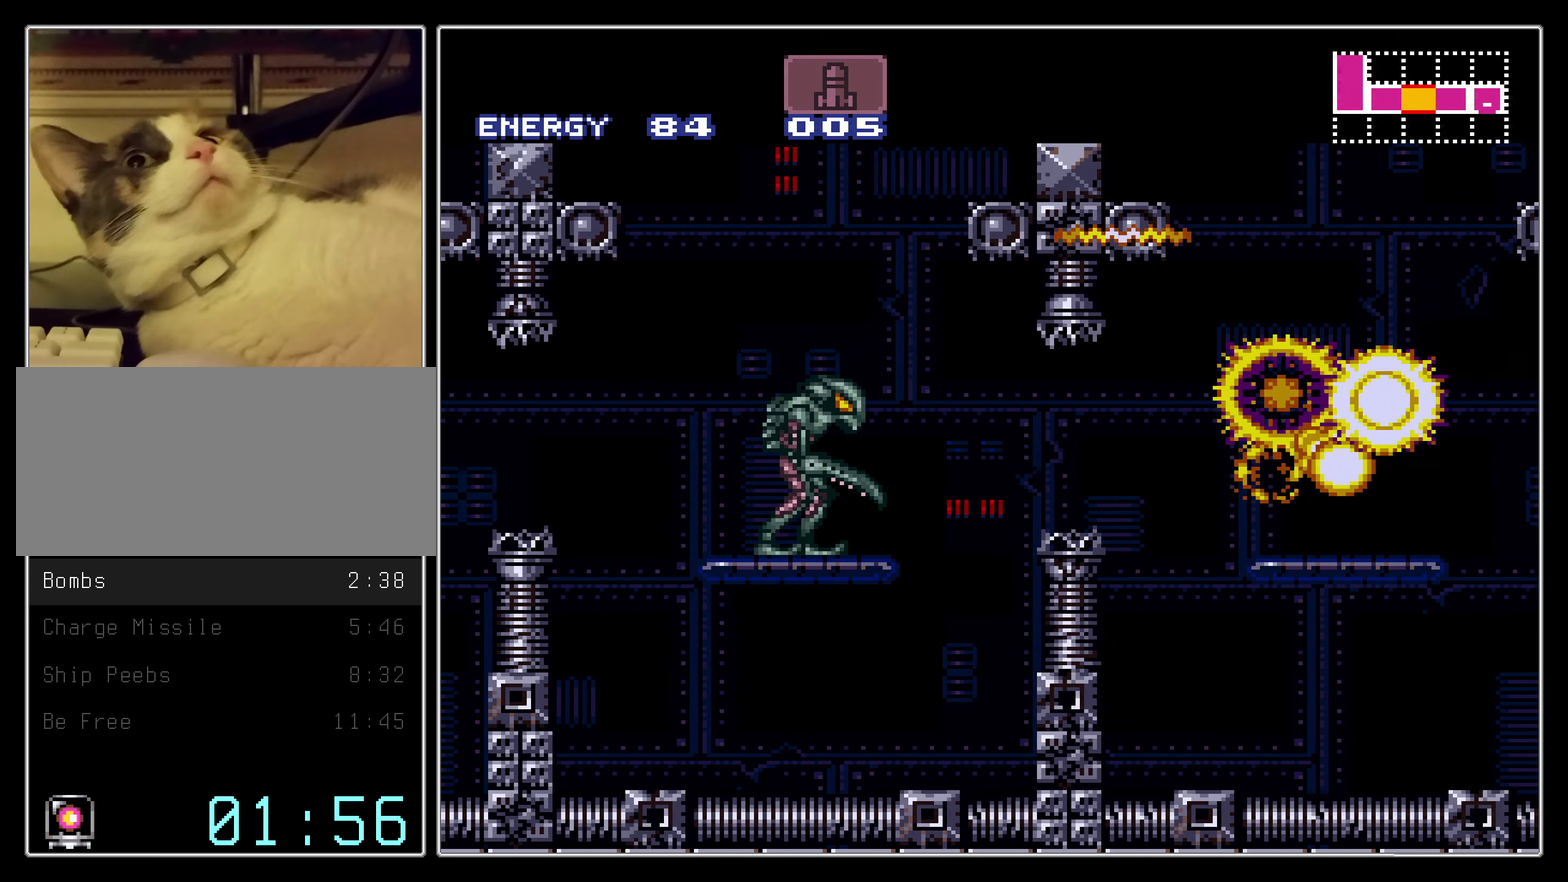
{"dt_ms": 400, "buttons": ["A"], "events": [[150, "A", "up"], [333, "A", "down"], [333, "B", "up"], [333, "DPAD_LEFT", "up"]]}
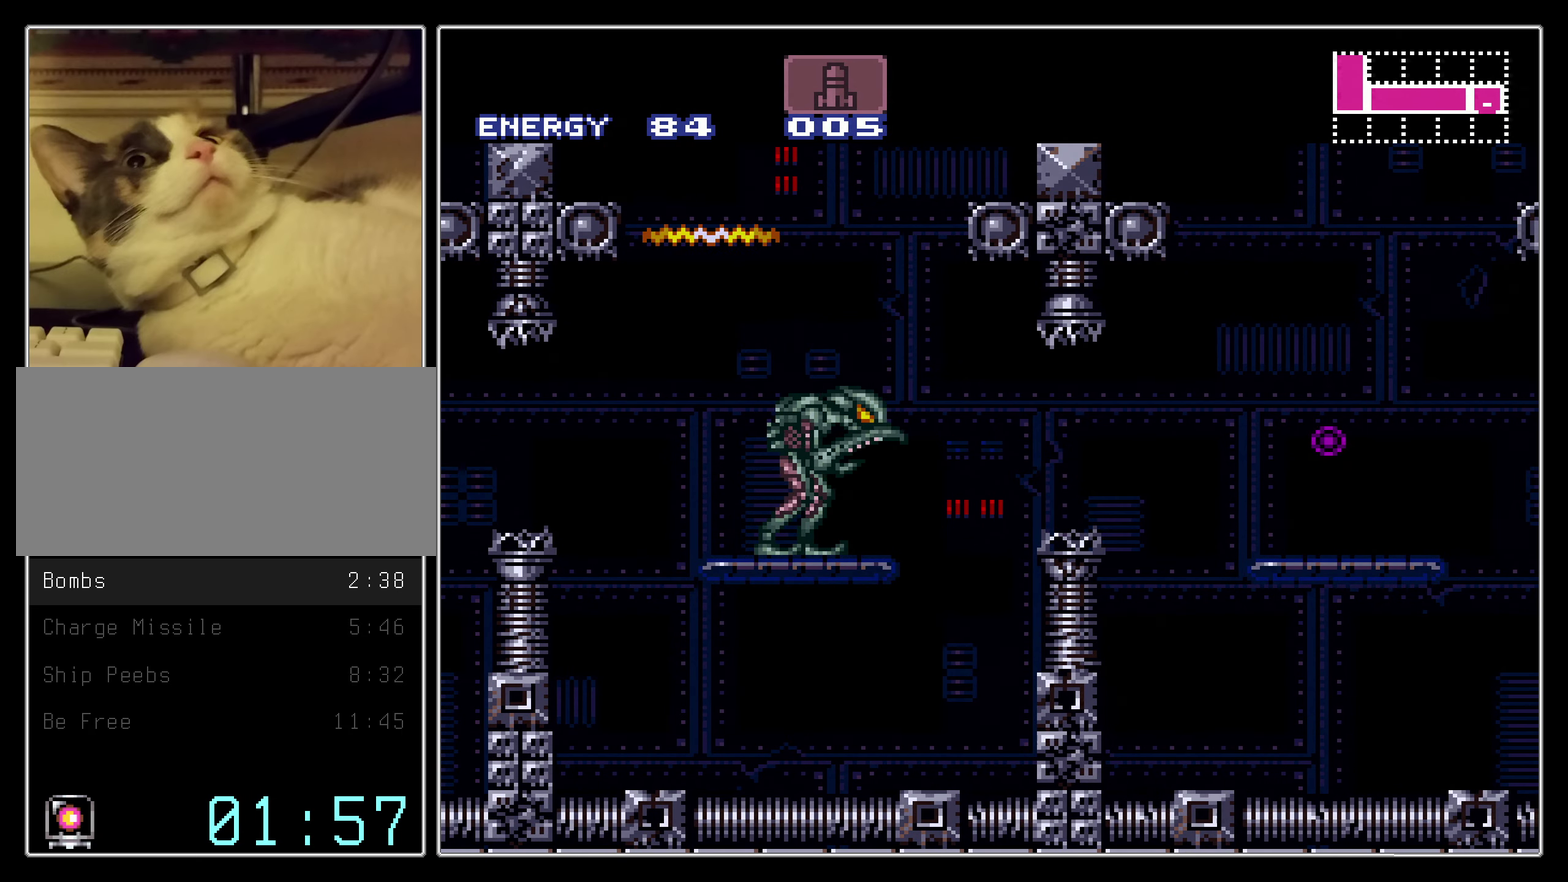
{"dt_ms": 400, "buttons": ["B", "X", "DPAD_LEFT"], "events": [[133, "DPAD_DOWN", "down"], [217, "A", "up"], [217, "B", "down"], [250, "DPAD_LEFT", "down"], [267, "DPAD_DOWN", "up"], [400, "X", "down"]]}
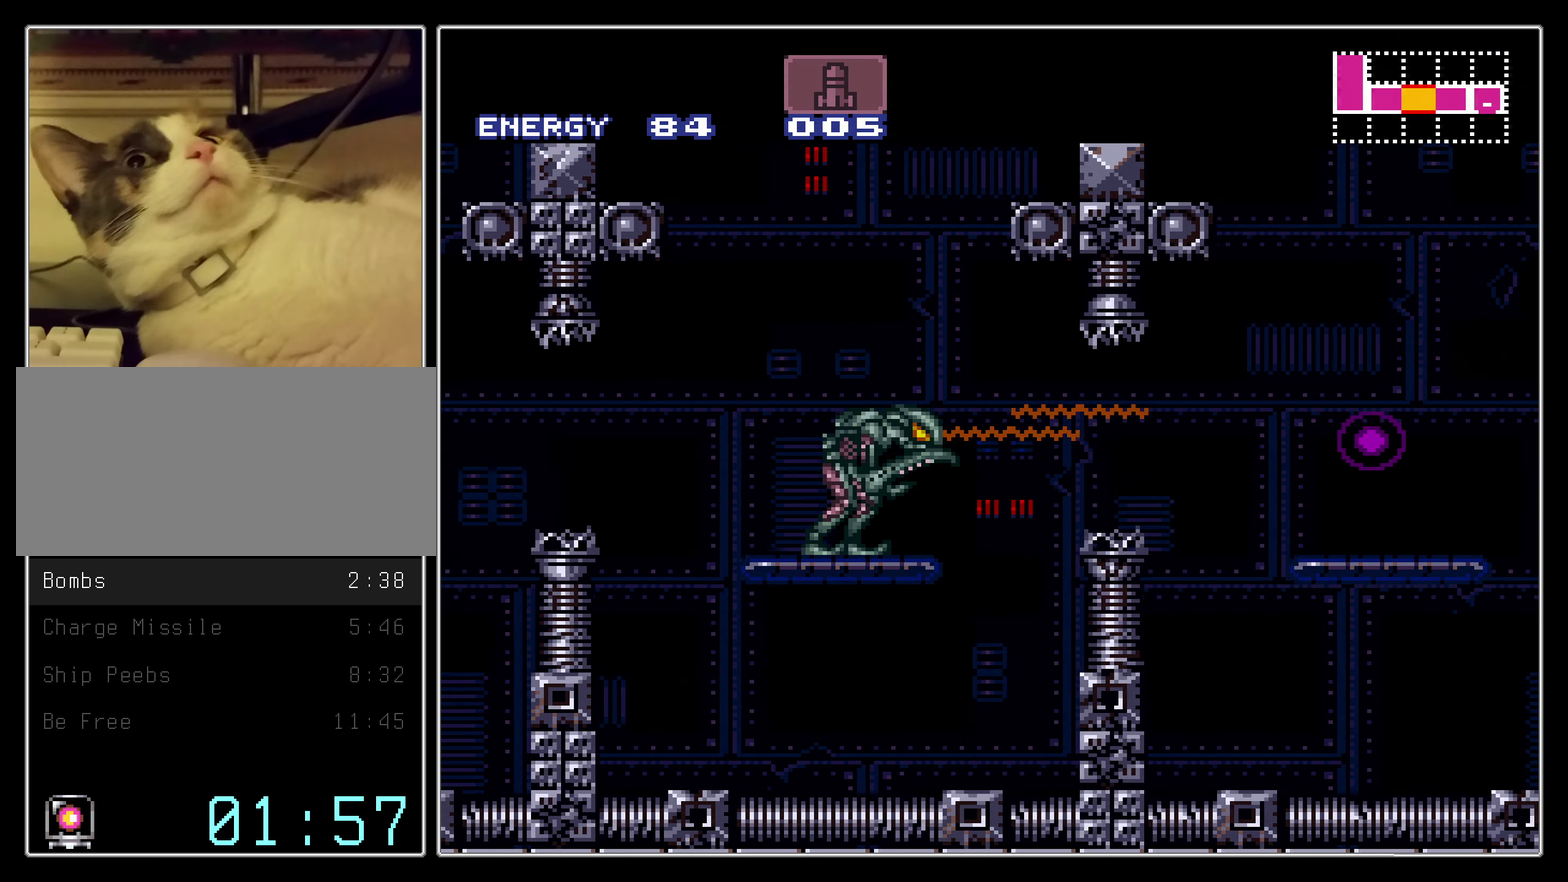
{"dt_ms": 400, "buttons": ["B", "DPAD_LEFT"], "events": [[167, "X", "up"], [200, "DPAD_DOWN", "down"], [217, "DPAD_LEFT", "up"], [400, "DPAD_DOWN", "up"], [400, "DPAD_LEFT", "down"]]}
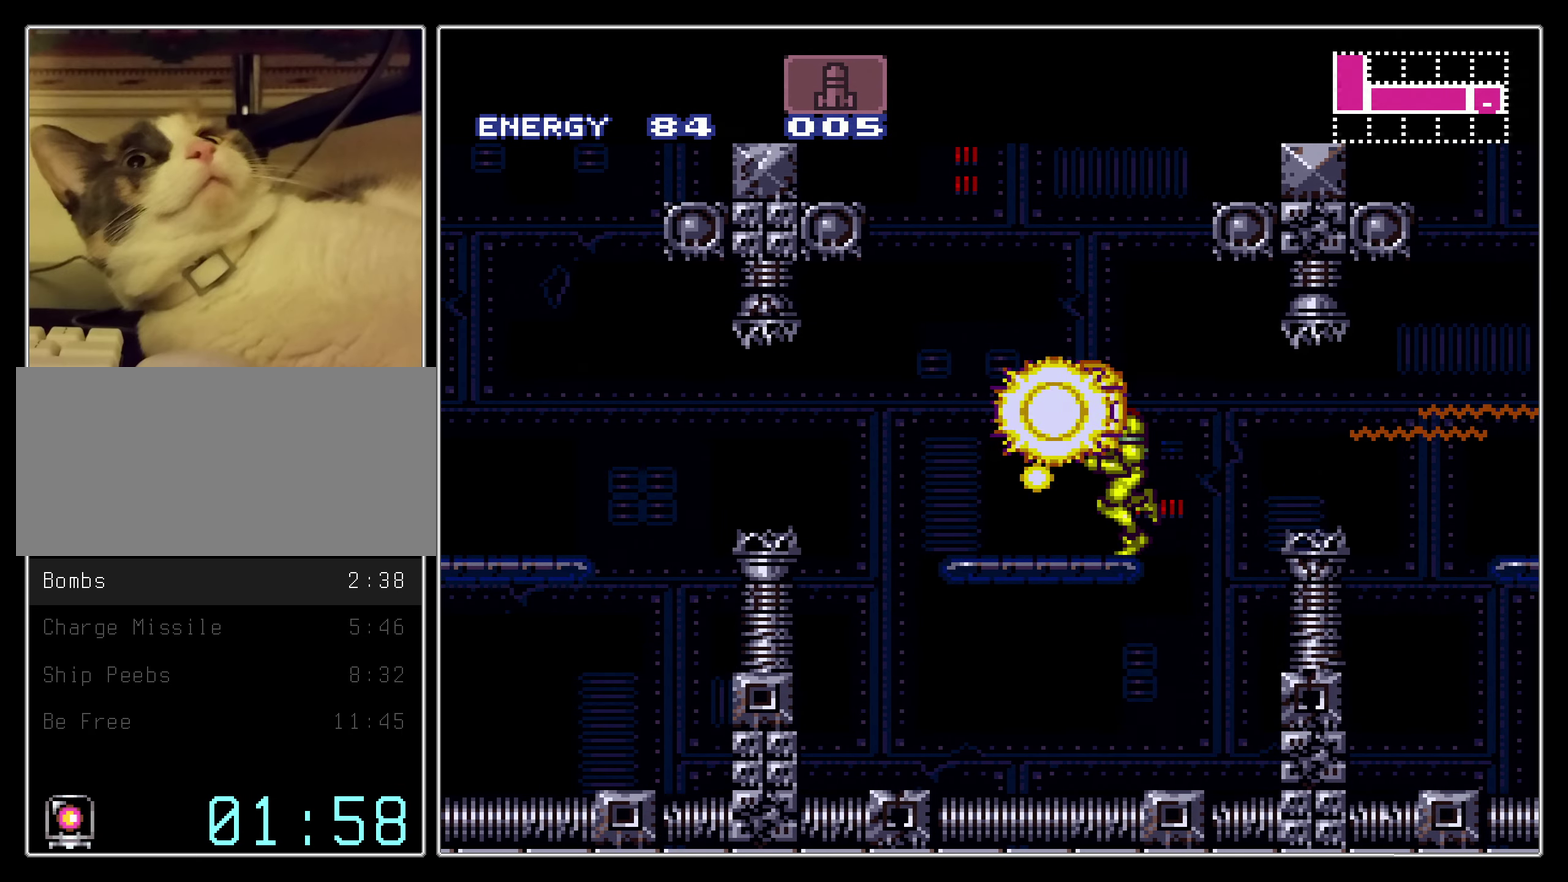
{"dt_ms": 300, "buttons": ["A", "B", "DPAD_LEFT"], "events": [[283, "A", "down"]]}
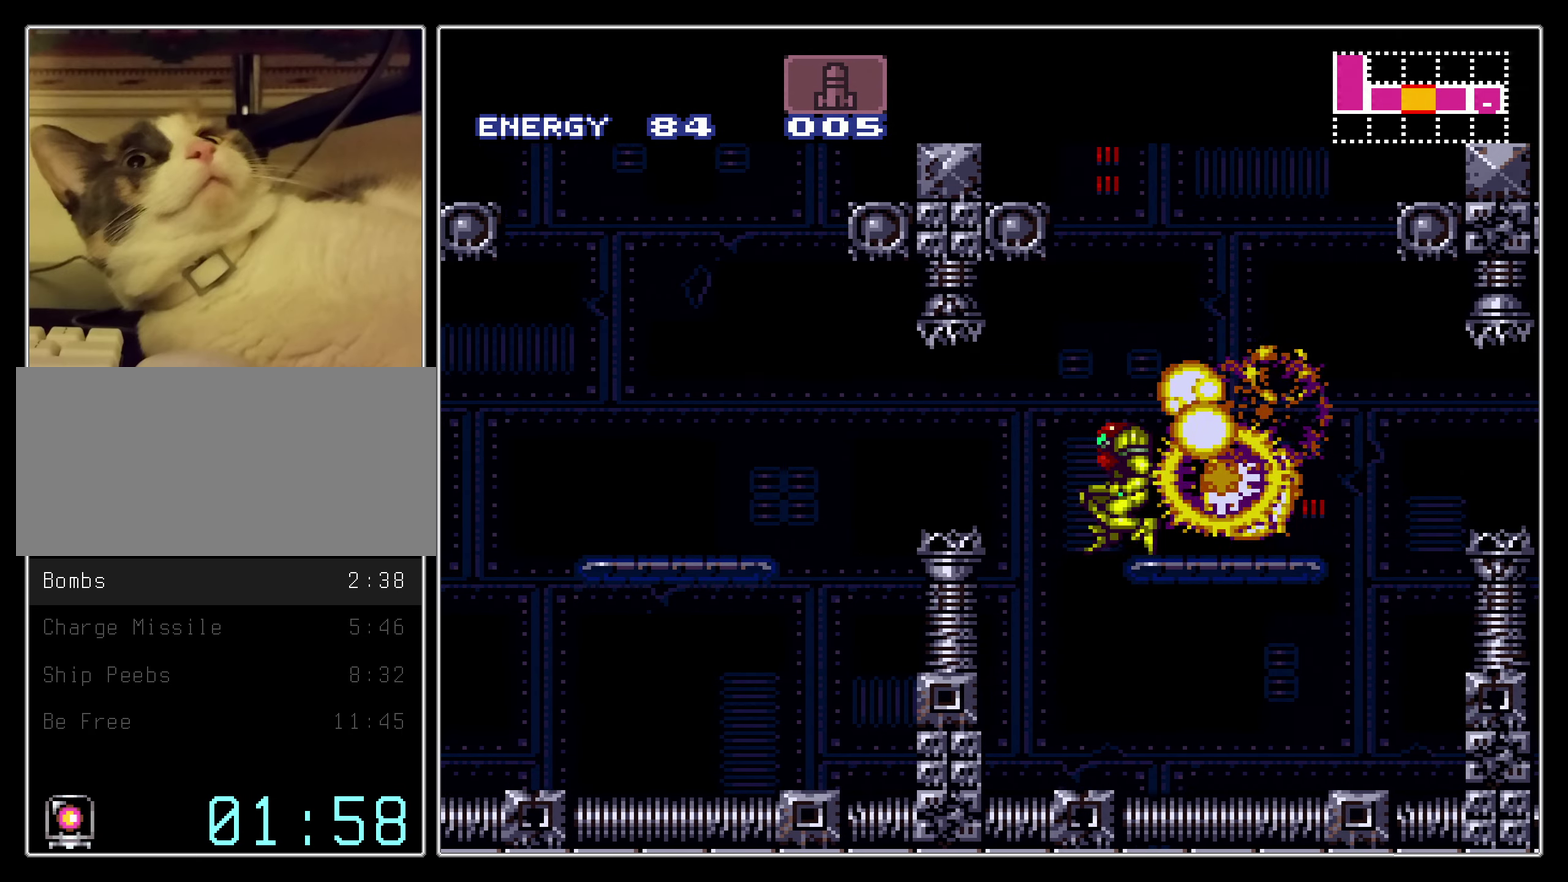
{"dt_ms": 600, "buttons": ["B", "X", "DPAD_LEFT"], "events": [[117, "A", "up"], [533, "X", "down"]]}
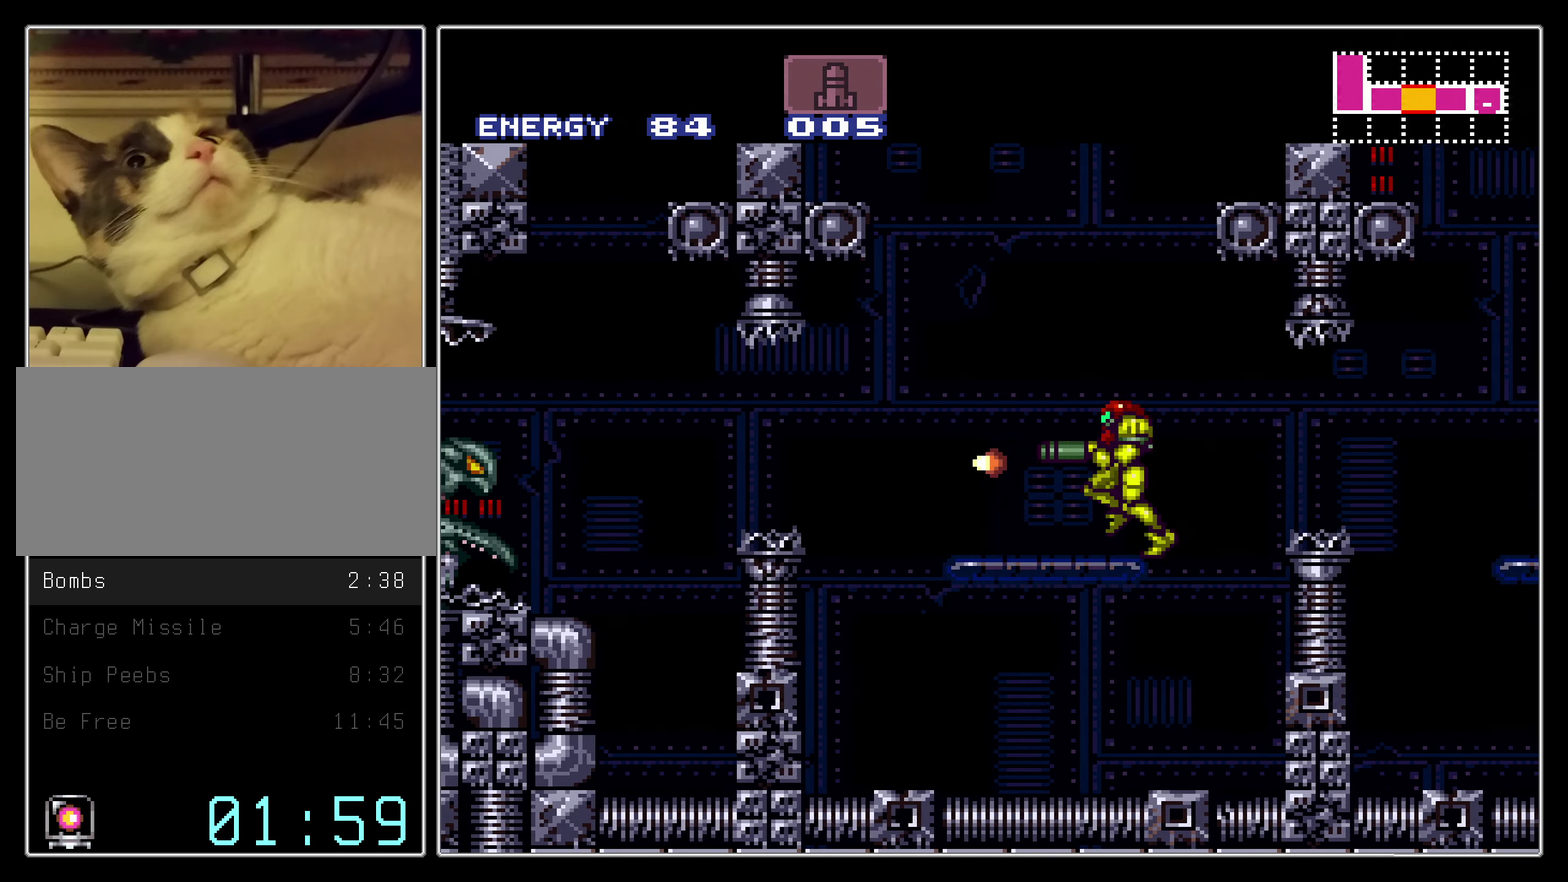
{"dt_ms": 400, "buttons": ["B", "DPAD_LEFT"], "events": [[50, "X", "up"], [233, "A", "down"], [400, "A", "up"]]}
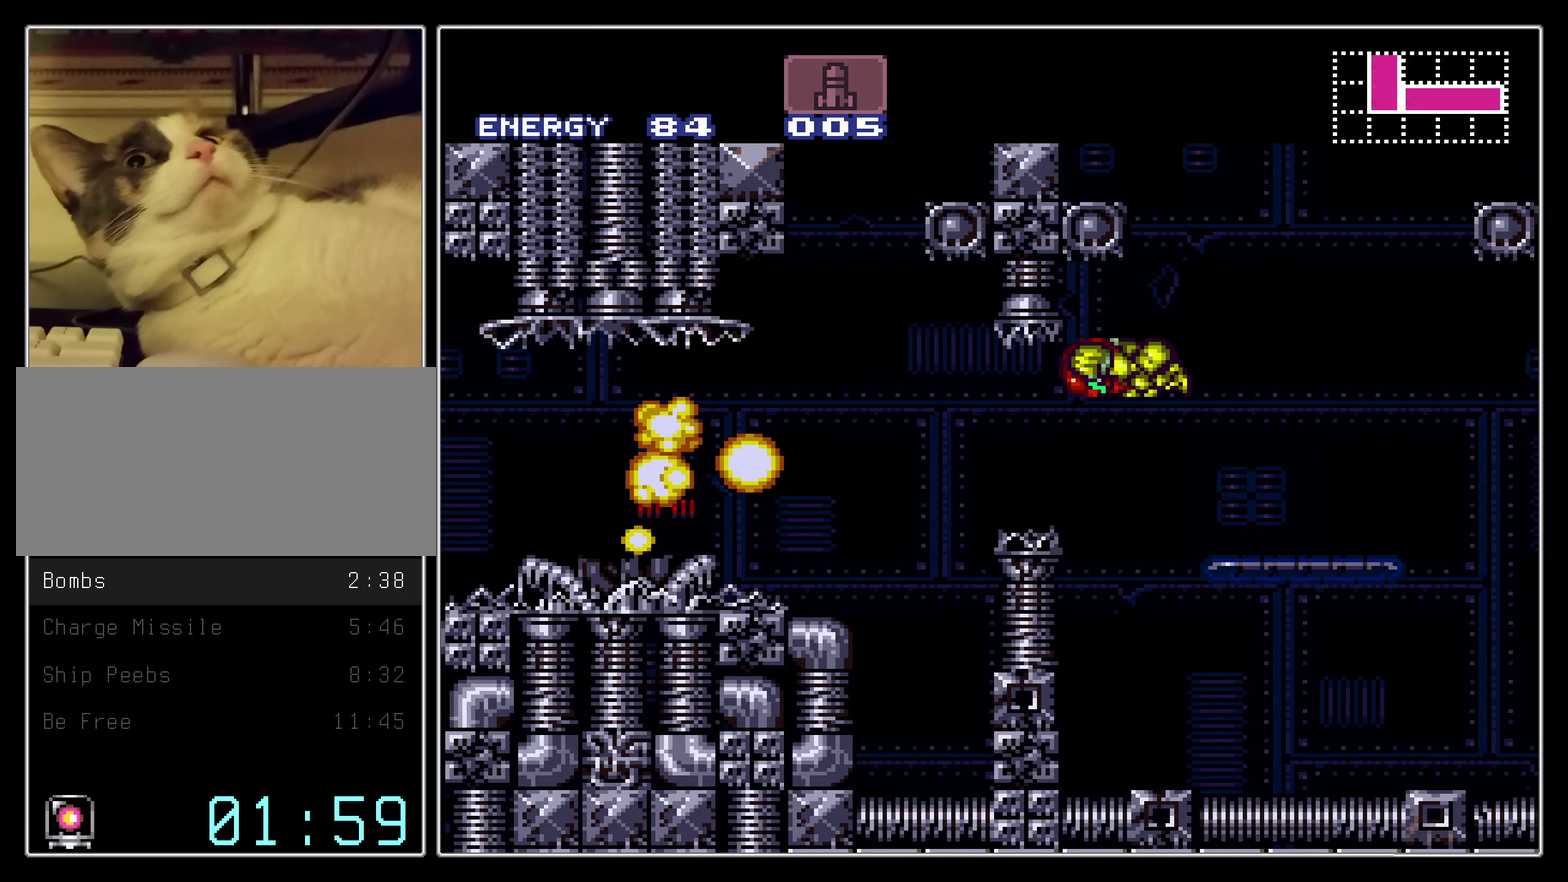
{"dt_ms": 500, "buttons": ["B", "DPAD_LEFT"], "events": [[350, "X", "down"], [450, "X", "up"]]}
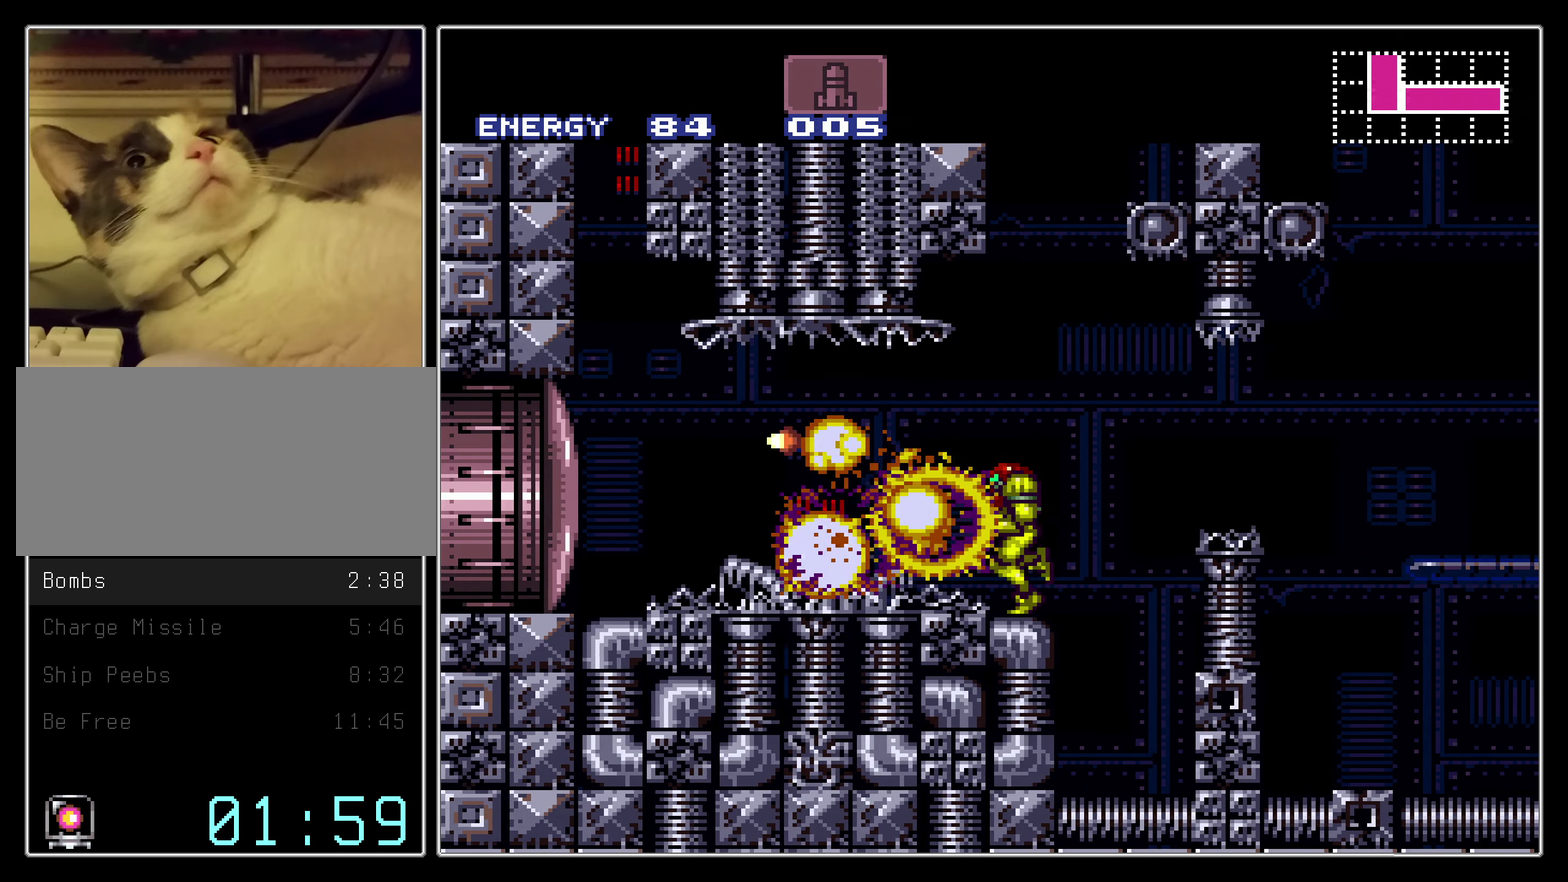
{"dt_ms": 500, "buttons": ["A", "DPAD_LEFT"], "events": [[483, "A", "down"], [500, "B", "up"]]}
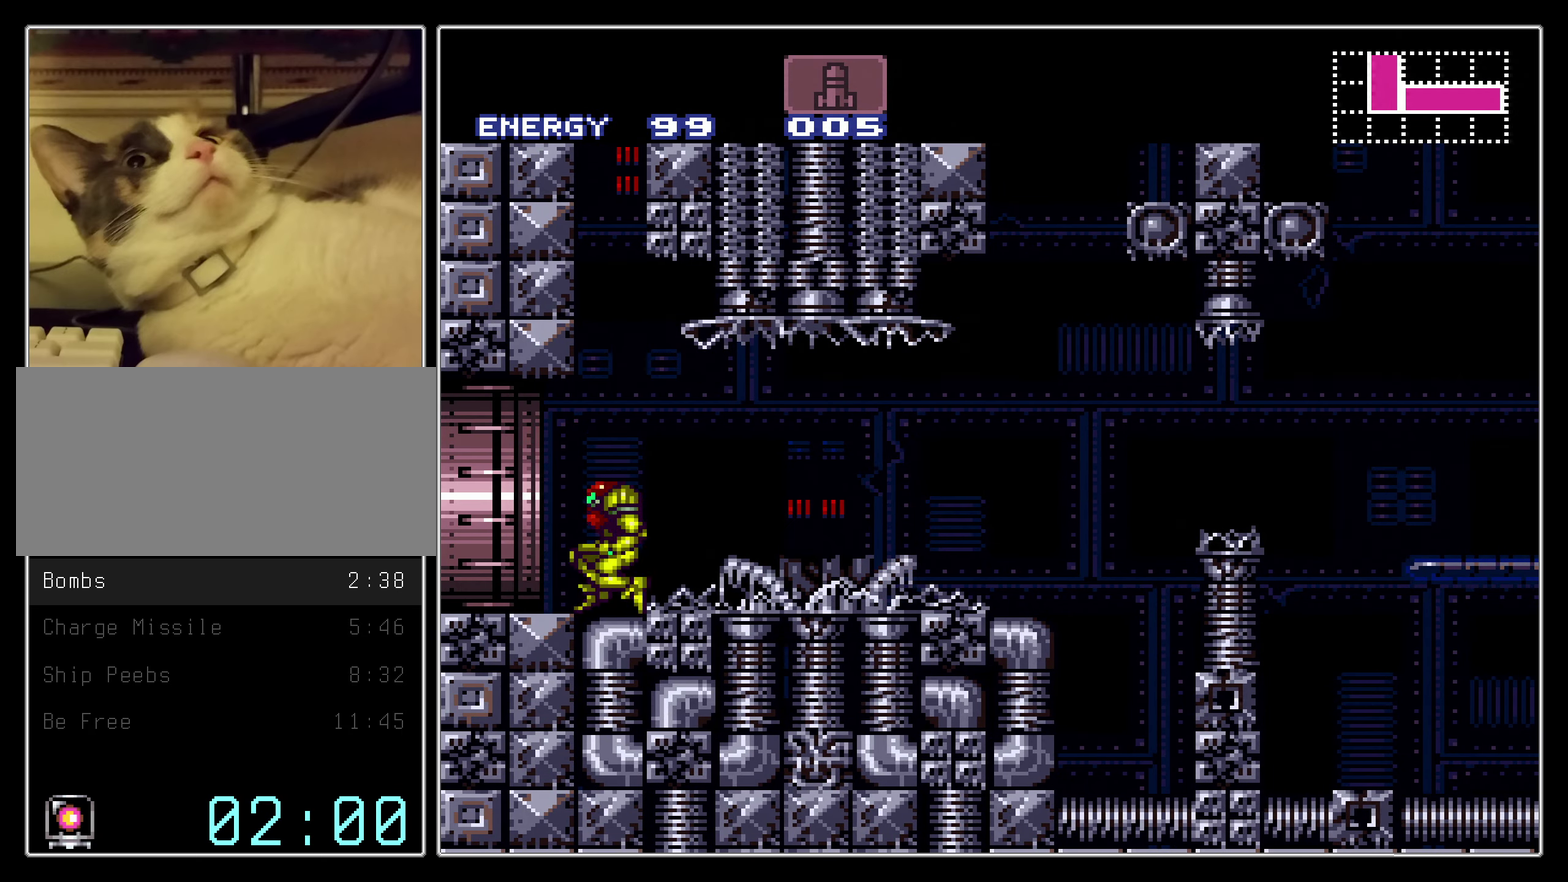
{"dt_ms": 500, "buttons": ["A", "DPAD_RIGHT"], "events": [[33, "DPAD_LEFT", "up"], [83, "DPAD_RIGHT", "down"]]}